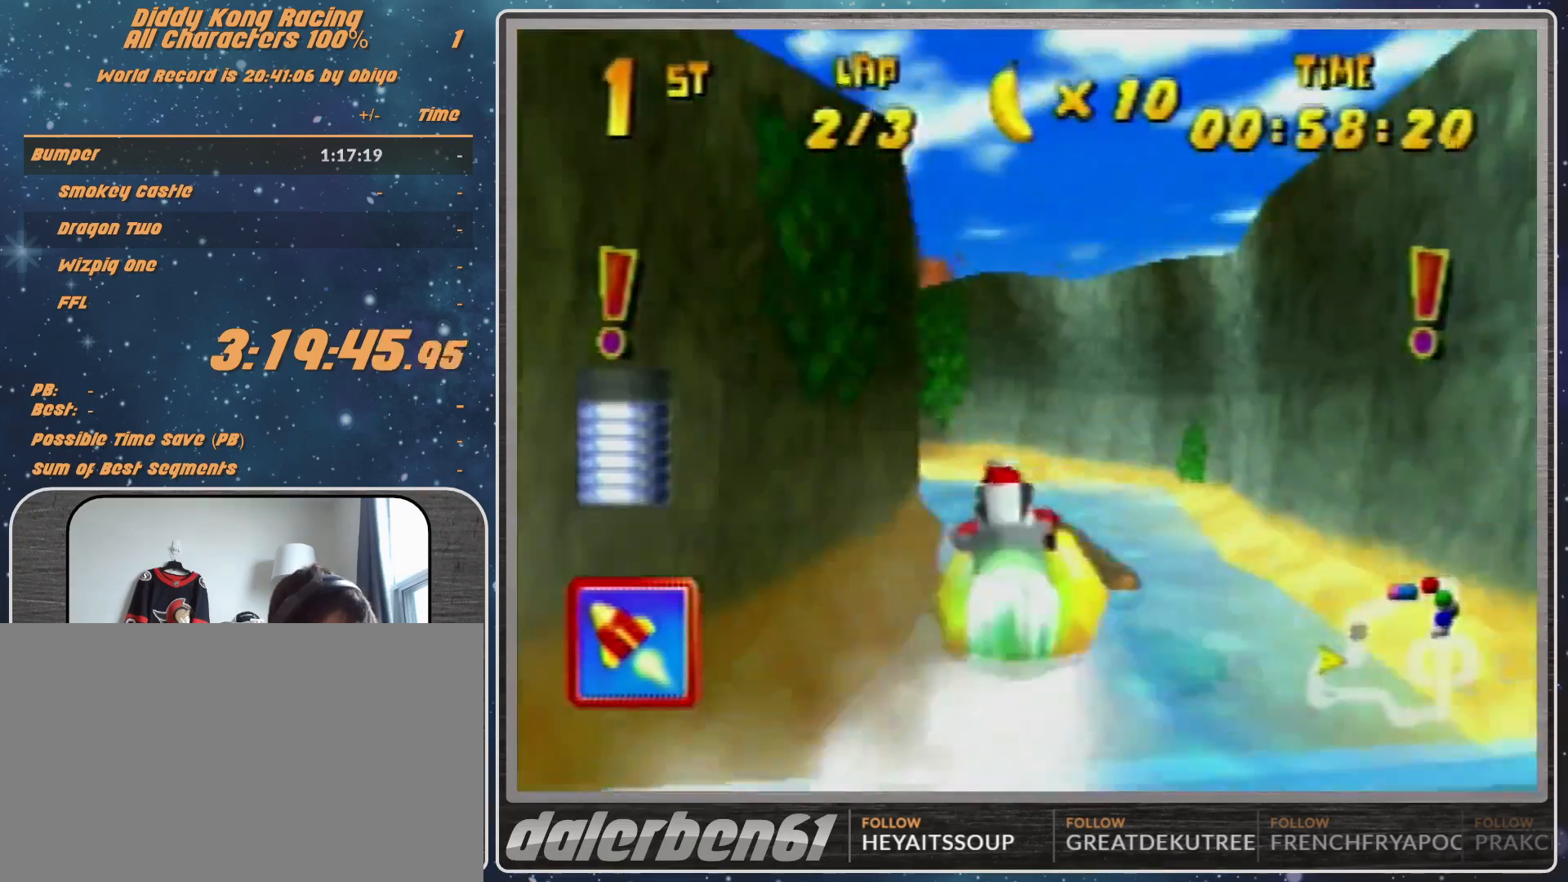
Gameplay with a controller (Nintendo layout); each line is a JSON object with the inputs held at the frame after it. "events" lists button and stick changes between this image and that frame as [ms after this image, input, new state], when the widget could be followed in between. Not read: L1 L3 R3.
{"buttons": ["A", "R1"], "left_stick": "up-left", "events": []}
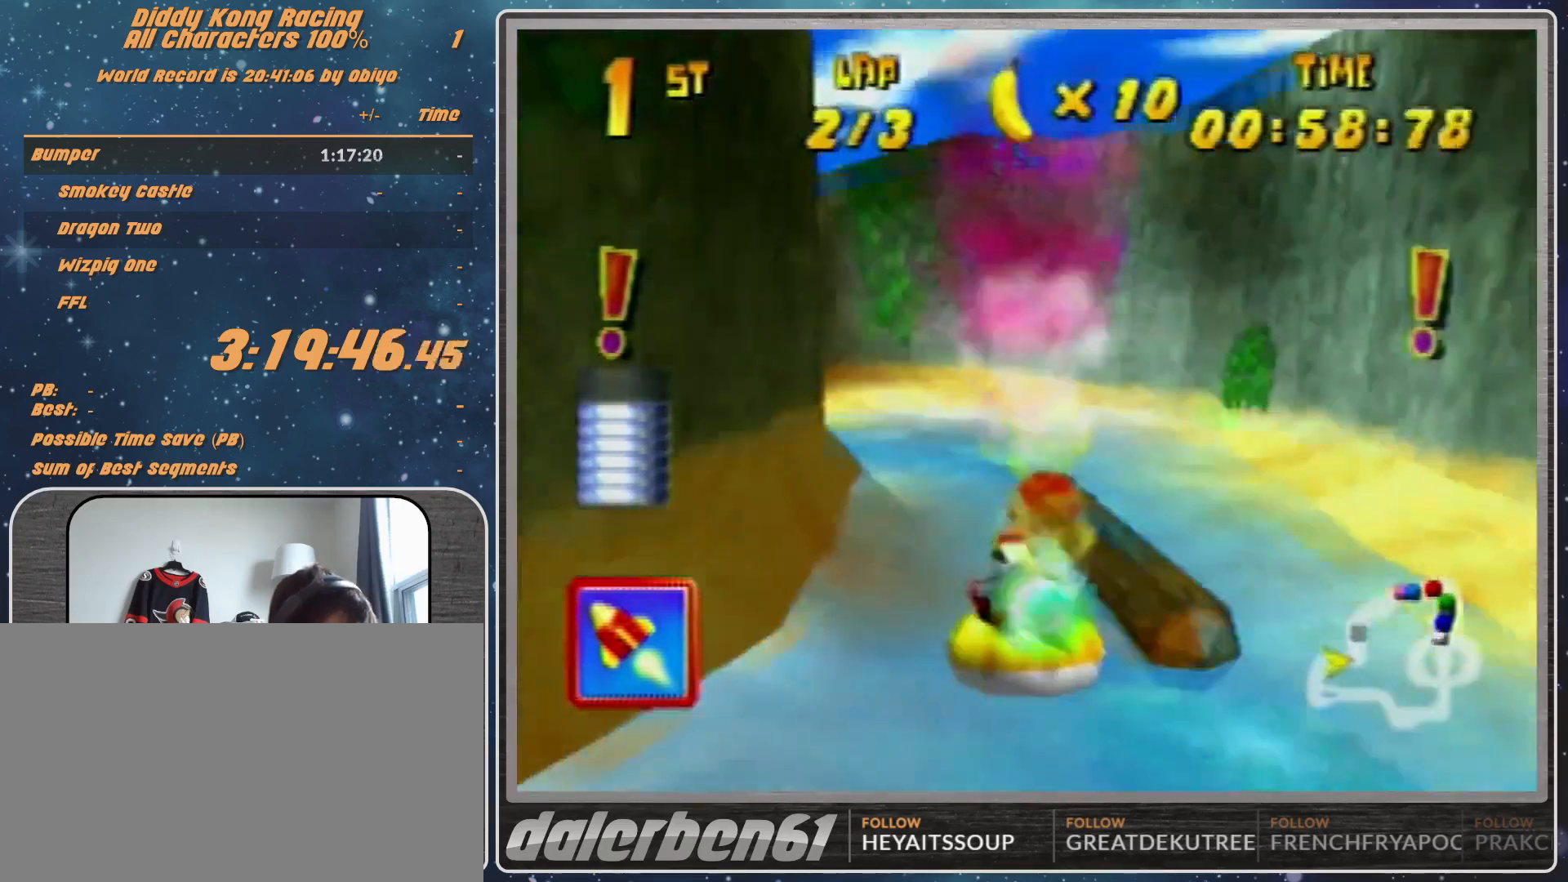
{"buttons": ["A", "R1"], "left_stick": "up-left", "events": [[33, "left_stick", "up-right"], [333, "left_stick", "up-left"]]}
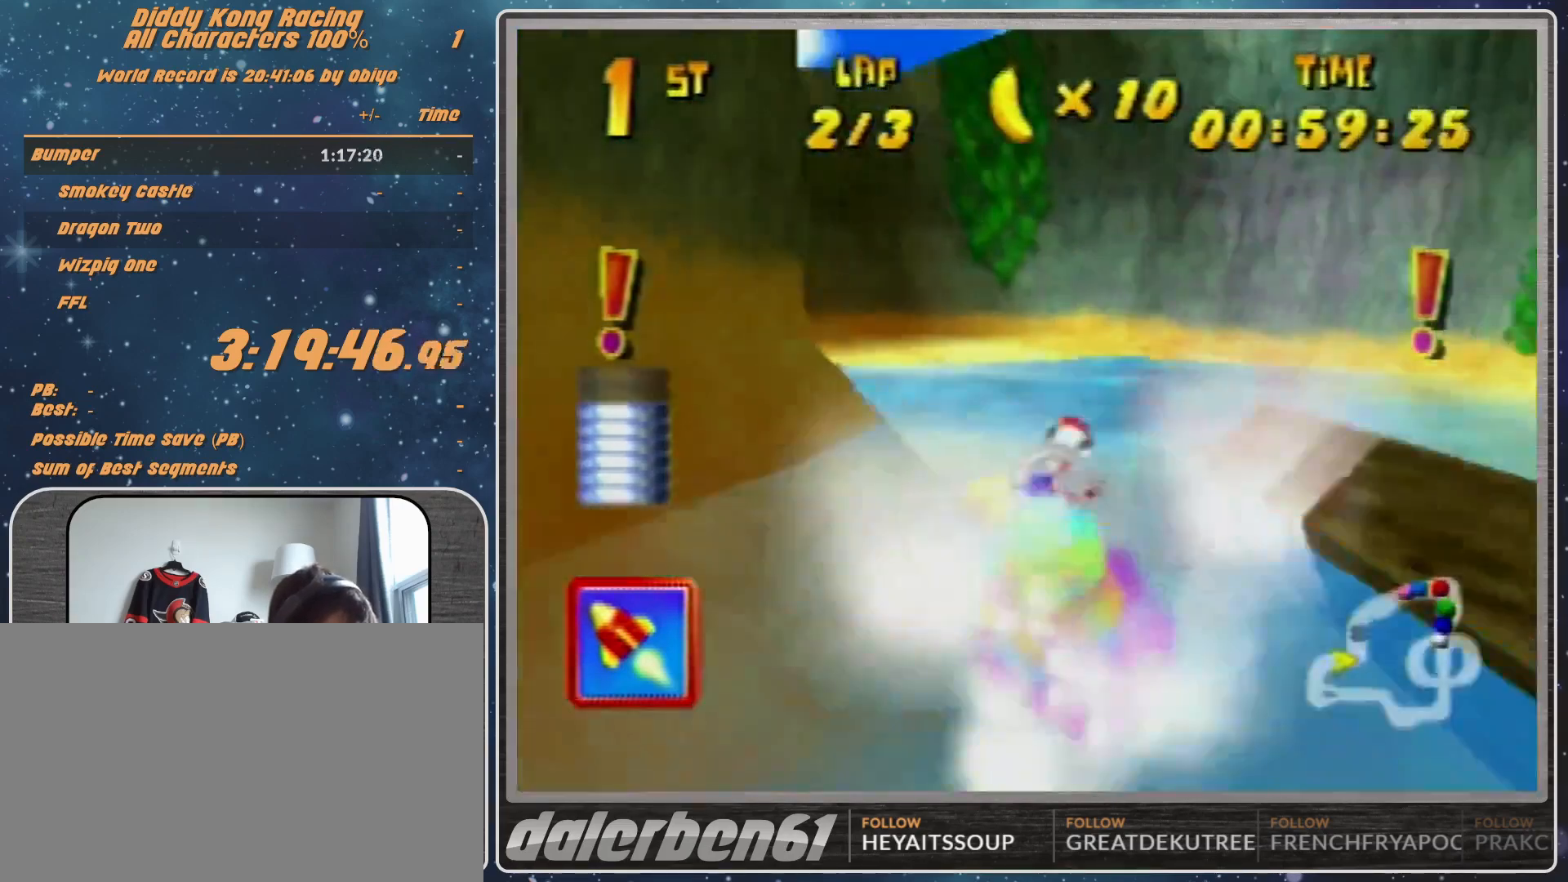
{"buttons": ["A", "B", "R1"], "left_stick": "up-left", "events": [[400, "B", "down"]]}
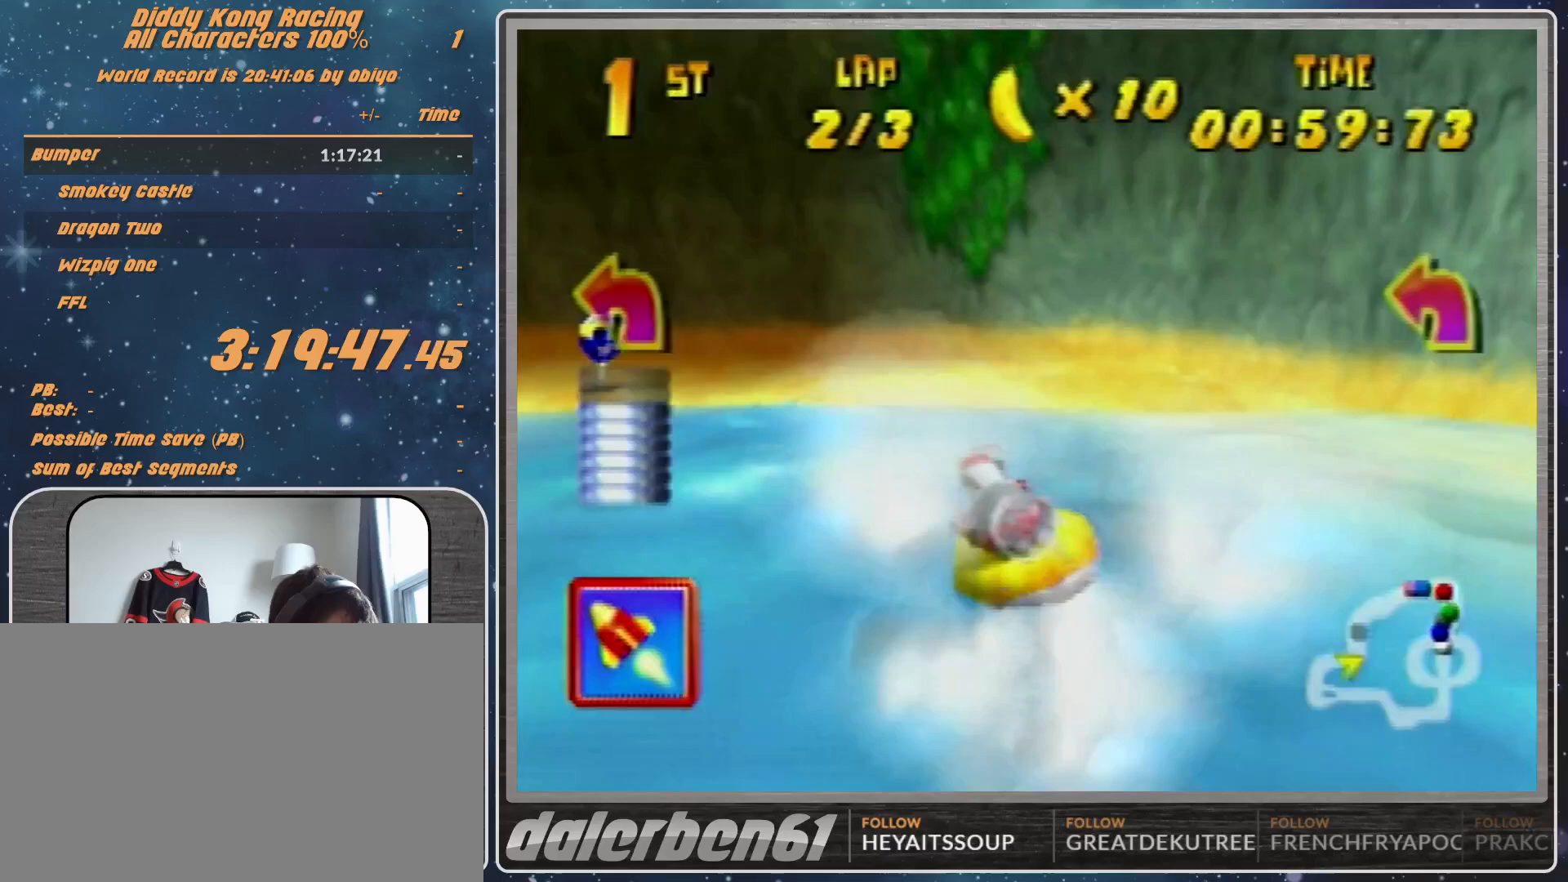
{"buttons": ["A", "R1"], "left_stick": "up-left", "events": [[100, "B", "up"], [233, "B", "down"], [233, "left_stick", "left"], [433, "B", "up"], [433, "left_stick", "up-left"]]}
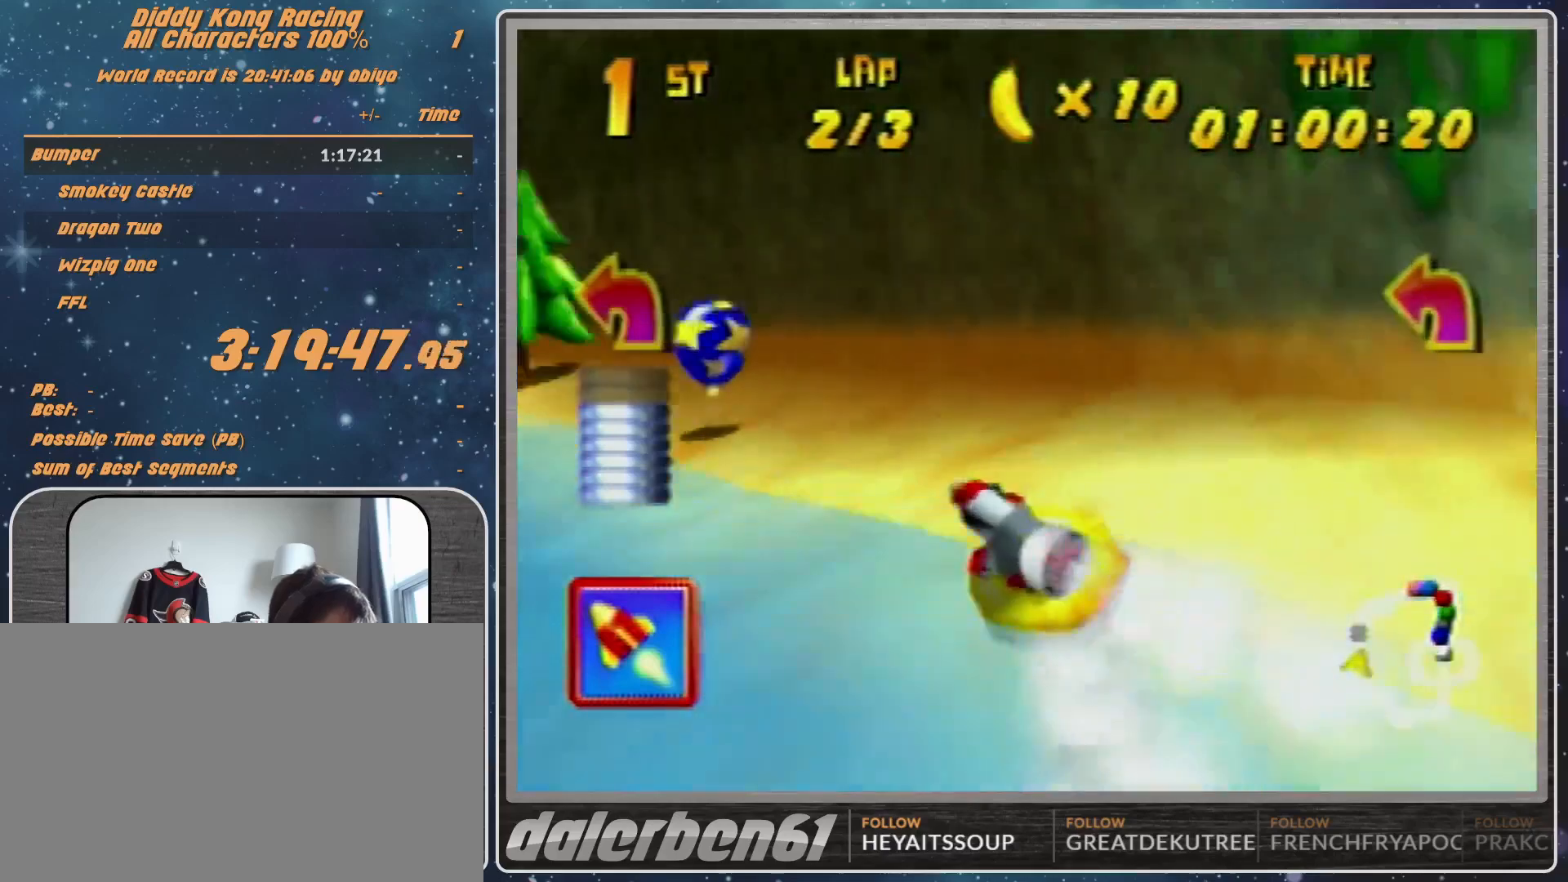
{"buttons": ["A", "R1"], "left_stick": "up-right", "events": [[133, "B", "down"], [300, "B", "up"], [467, "left_stick", "up-right"]]}
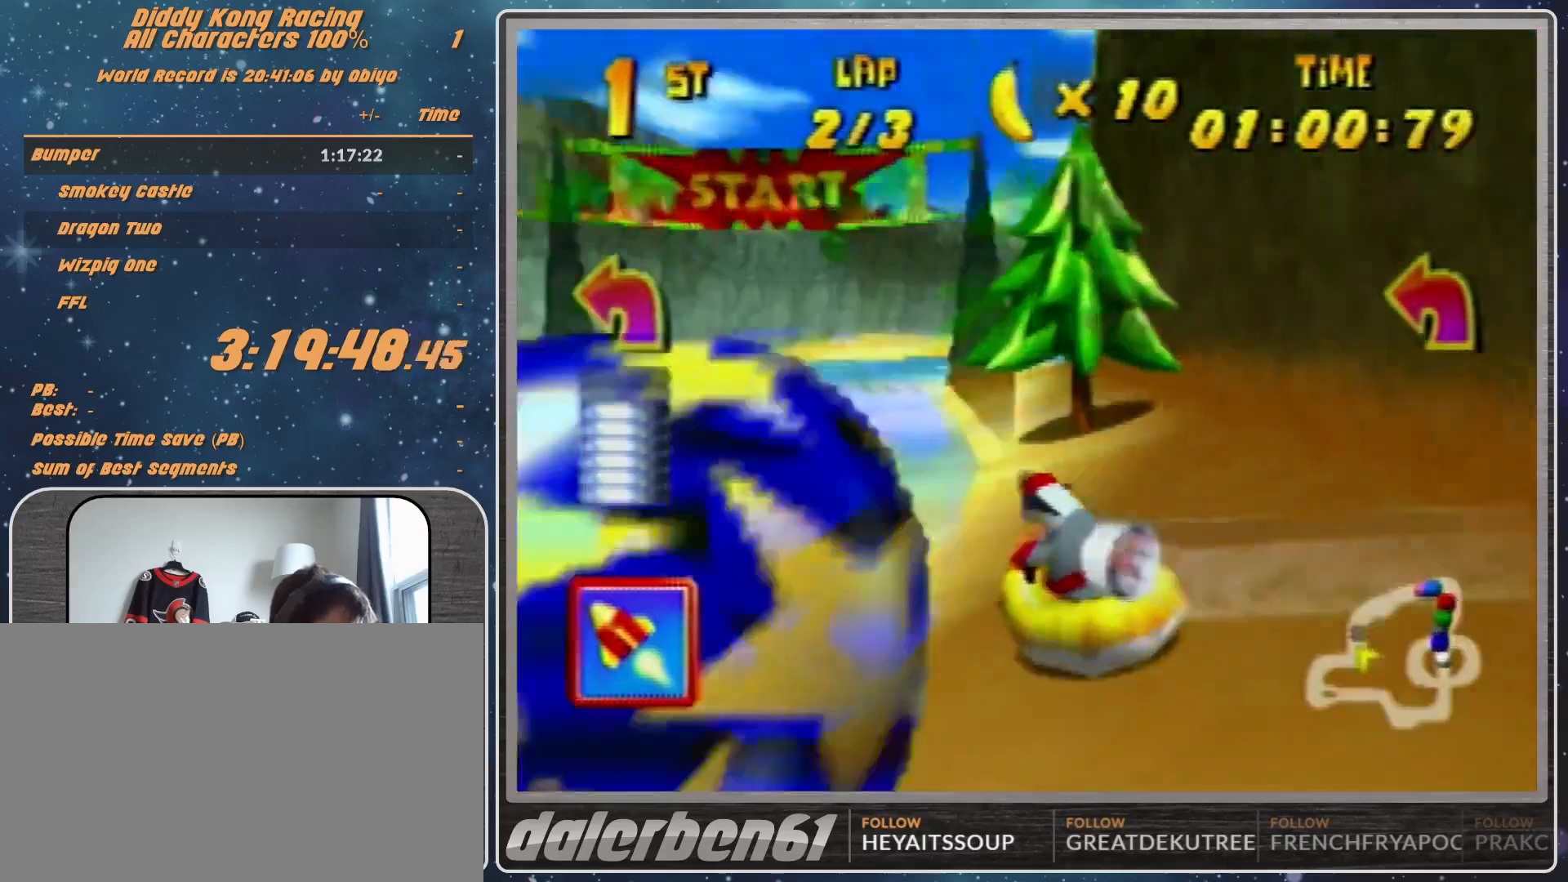
{"buttons": ["A", "R1"], "left_stick": "up-left", "events": [[367, "left_stick", "up-left"]]}
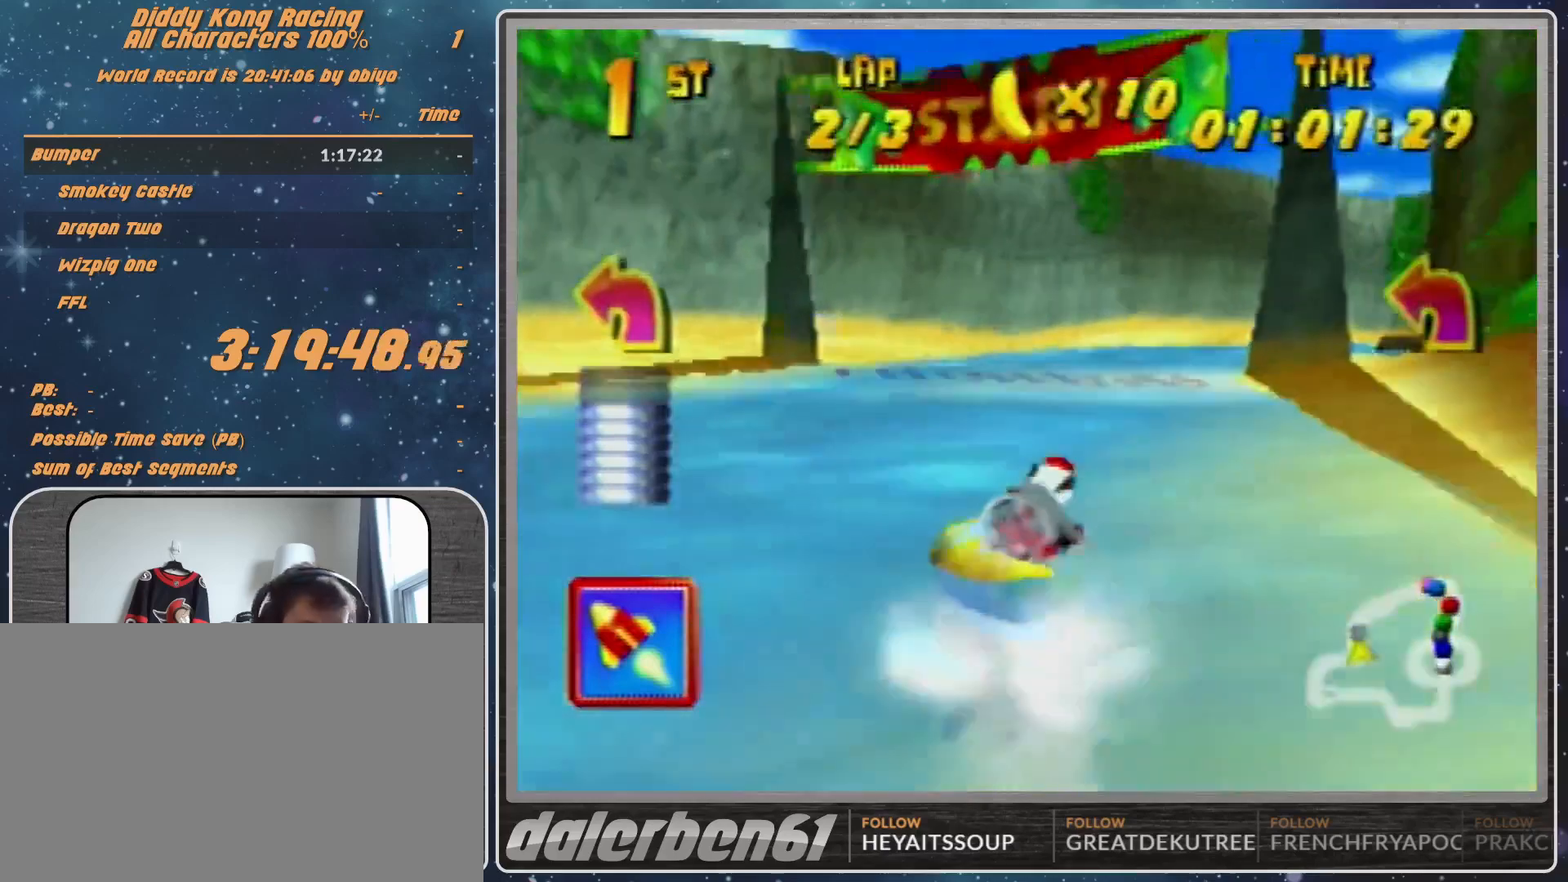
{"buttons": ["R1"], "left_stick": "up-right", "events": [[200, "left_stick", "up-right"], [267, "A", "up"], [300, "A", "down"], [467, "A", "up"]]}
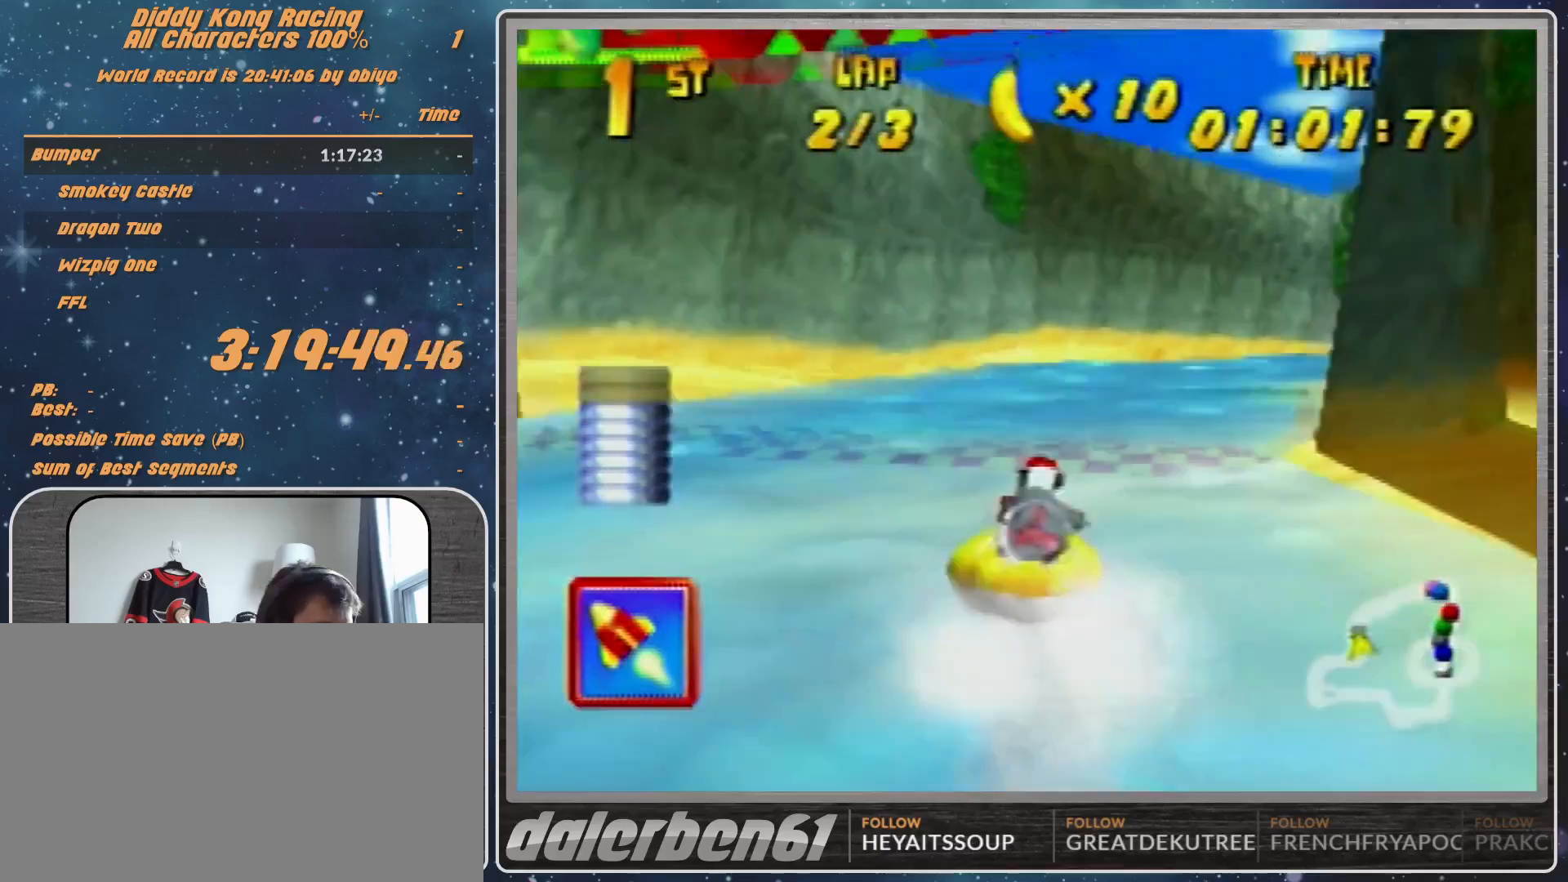
{"buttons": ["A", "R1"], "left_stick": "up-left", "events": [[33, "A", "down"], [167, "A", "up"], [167, "left_stick", "up-left"], [233, "A", "down"]]}
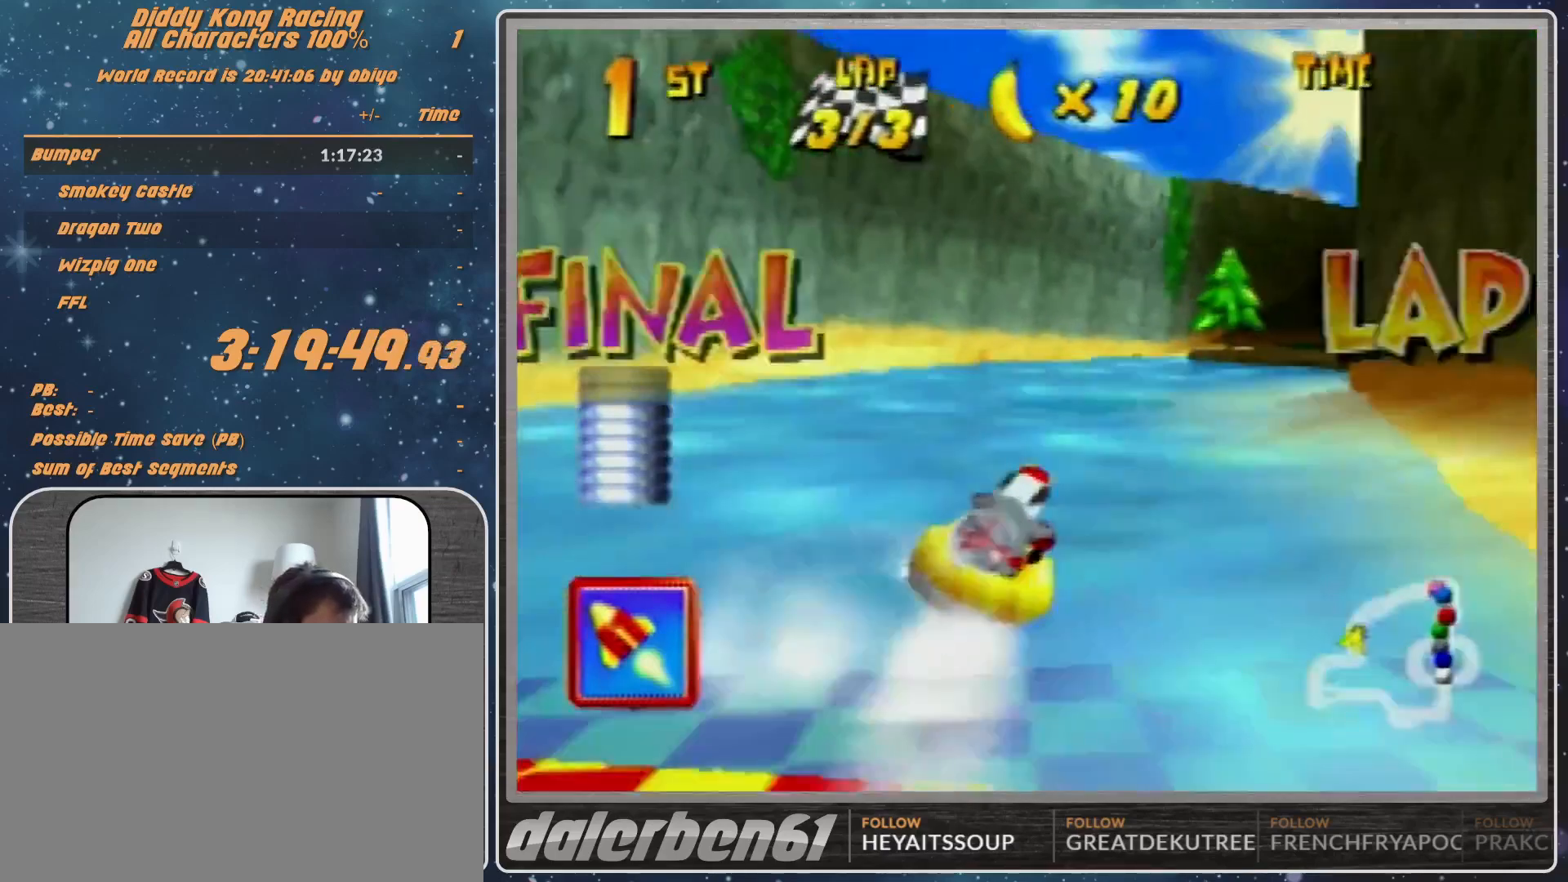
{"buttons": ["A", "R1"], "left_stick": "up-right", "events": [[67, "left_stick", "up-right"], [133, "A", "up"], [200, "A", "down"], [267, "left_stick", "up-left"], [300, "A", "up"], [367, "A", "down"], [367, "left_stick", "up-right"]]}
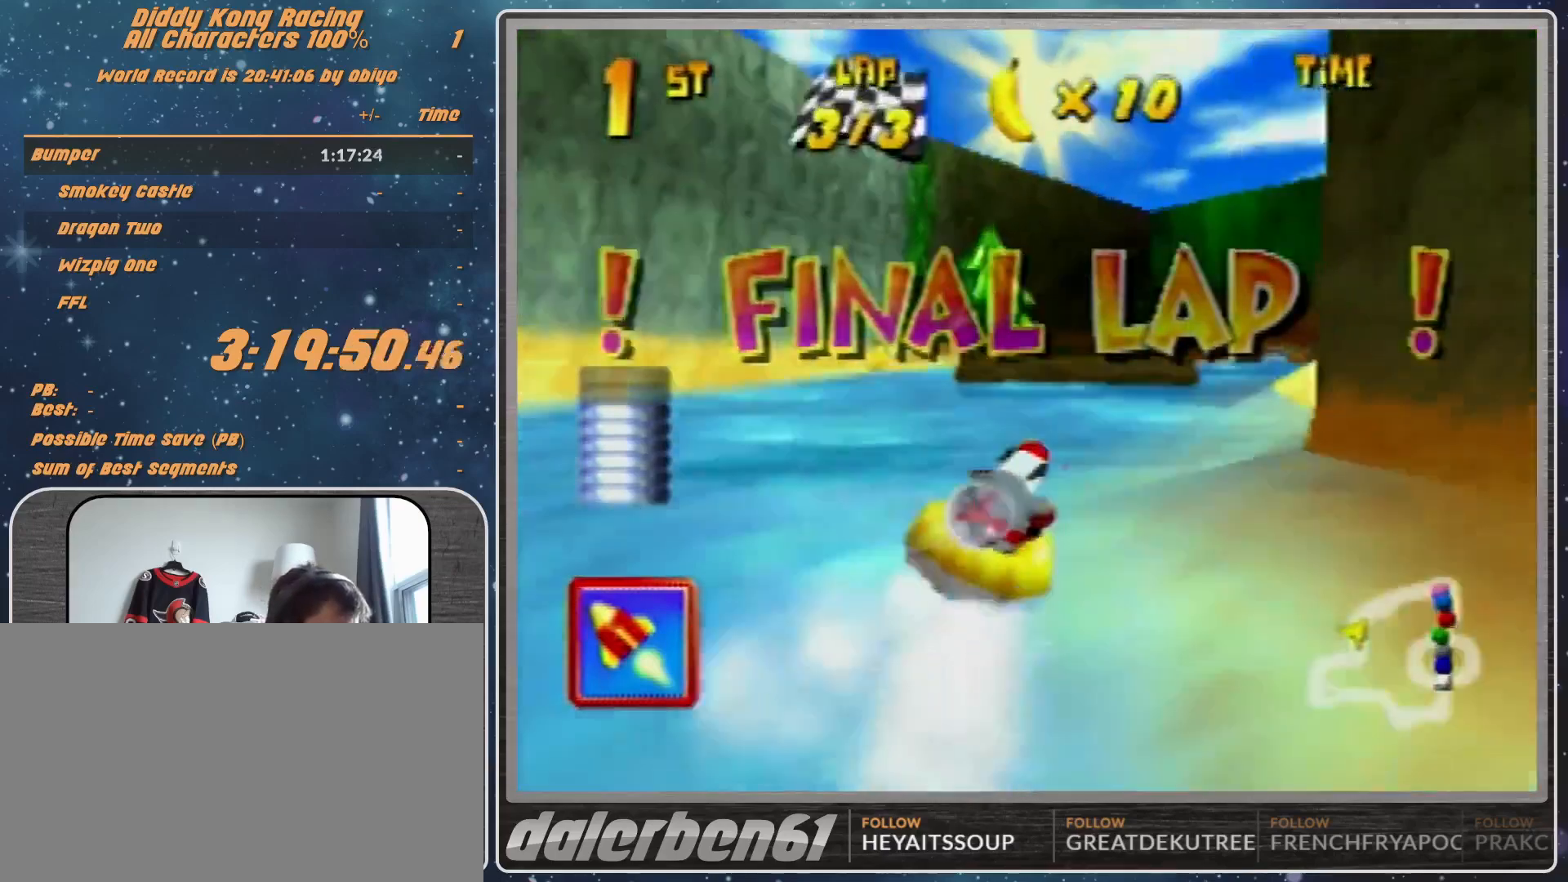
{"buttons": ["R1"], "left_stick": "up-right", "events": [[100, "A", "up"], [167, "A", "down"], [167, "left_stick", "up-left"], [300, "A", "up"], [333, "A", "down"], [333, "left_stick", "up-right"], [500, "A", "up"]]}
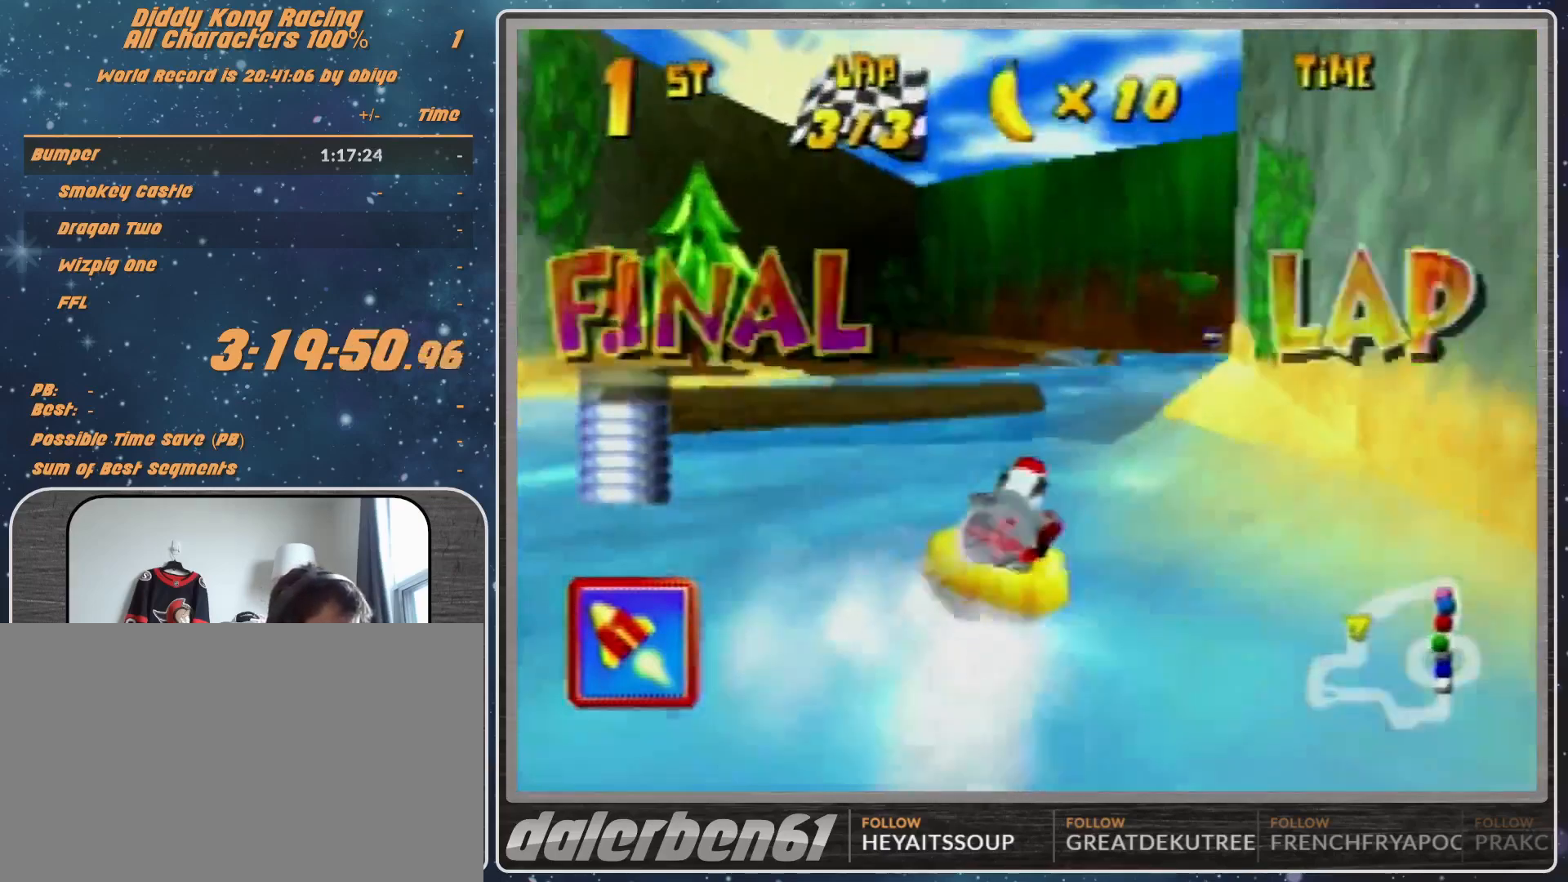
{"buttons": ["A", "R1"], "left_stick": "up-right", "events": [[67, "A", "down"], [100, "left_stick", "up-left"], [267, "A", "up"], [300, "A", "down"], [300, "left_stick", "up-right"]]}
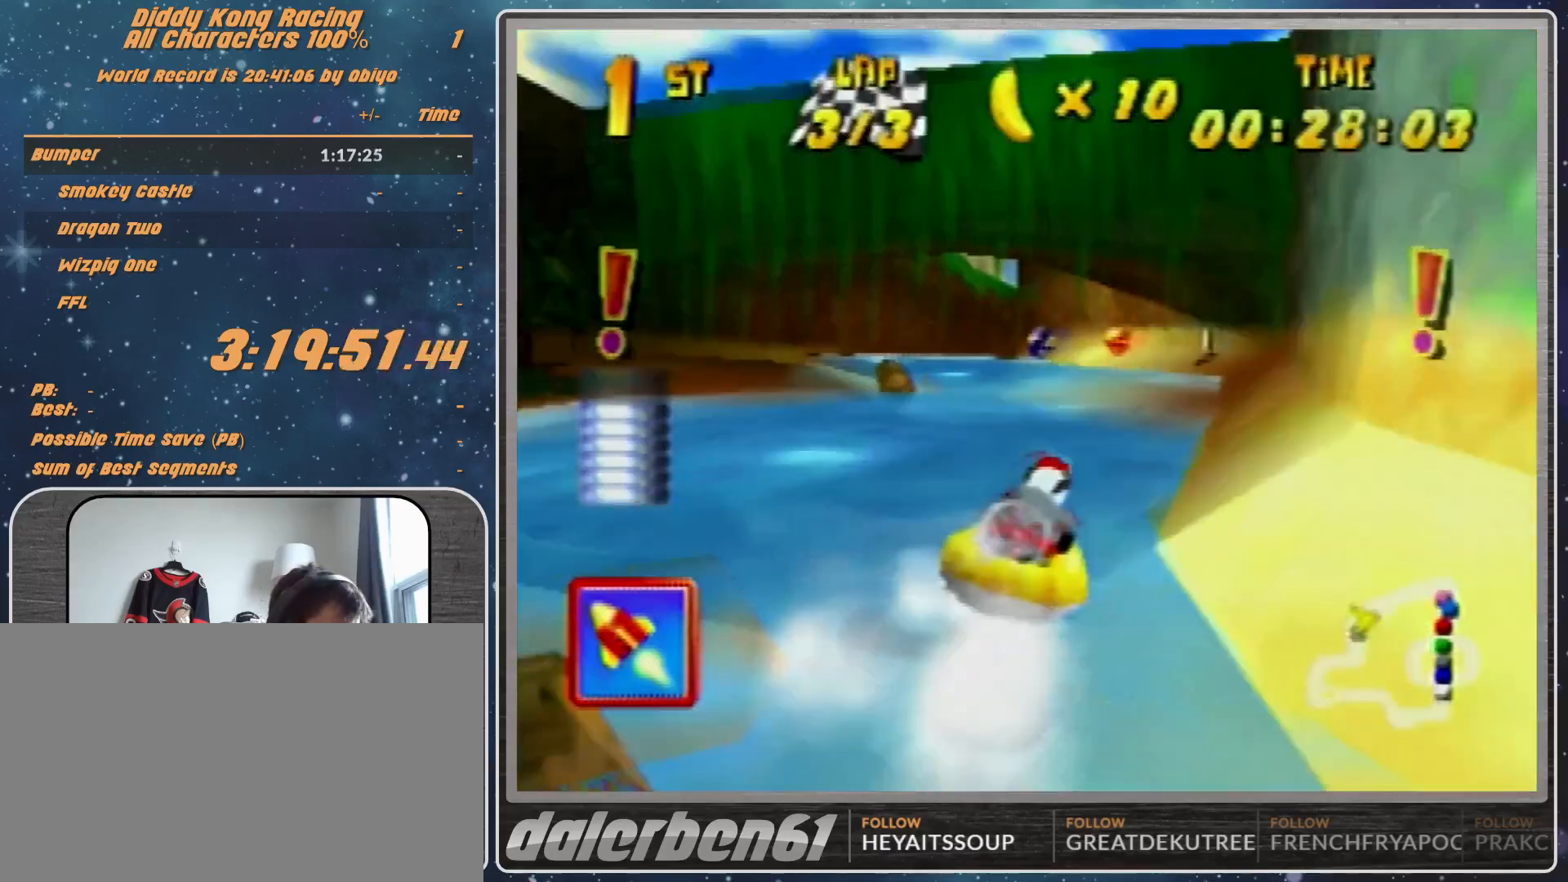
{"buttons": ["A", "R1"], "left_stick": "left", "events": [[100, "A", "up"], [233, "A", "down"], [233, "left_stick", "left"]]}
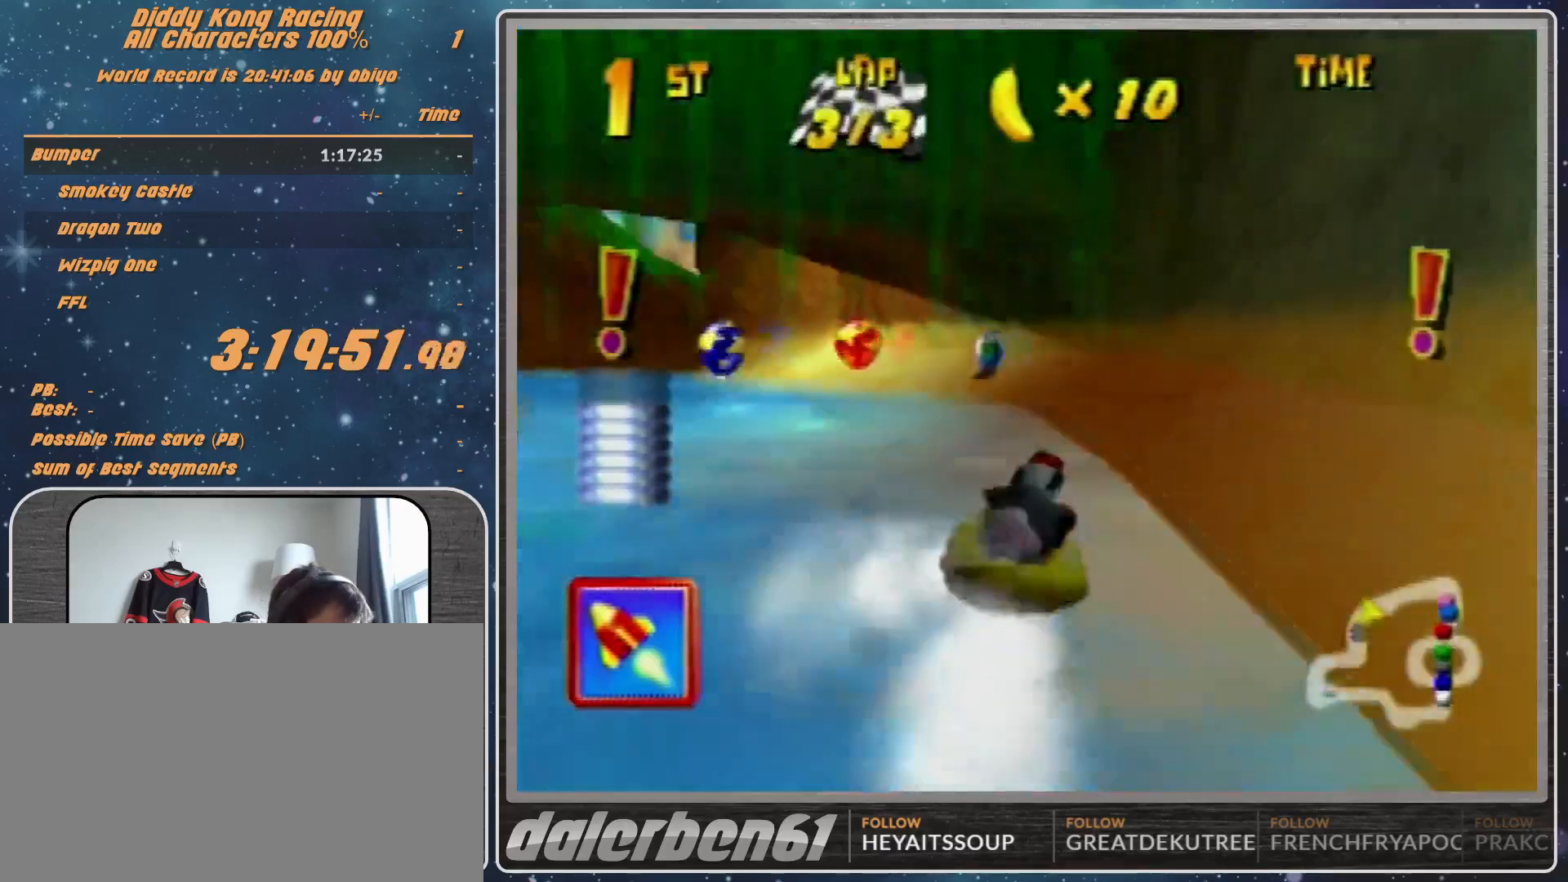
{"buttons": ["A", "R1"], "left_stick": "left", "events": [[267, "B", "down"], [467, "B", "up"]]}
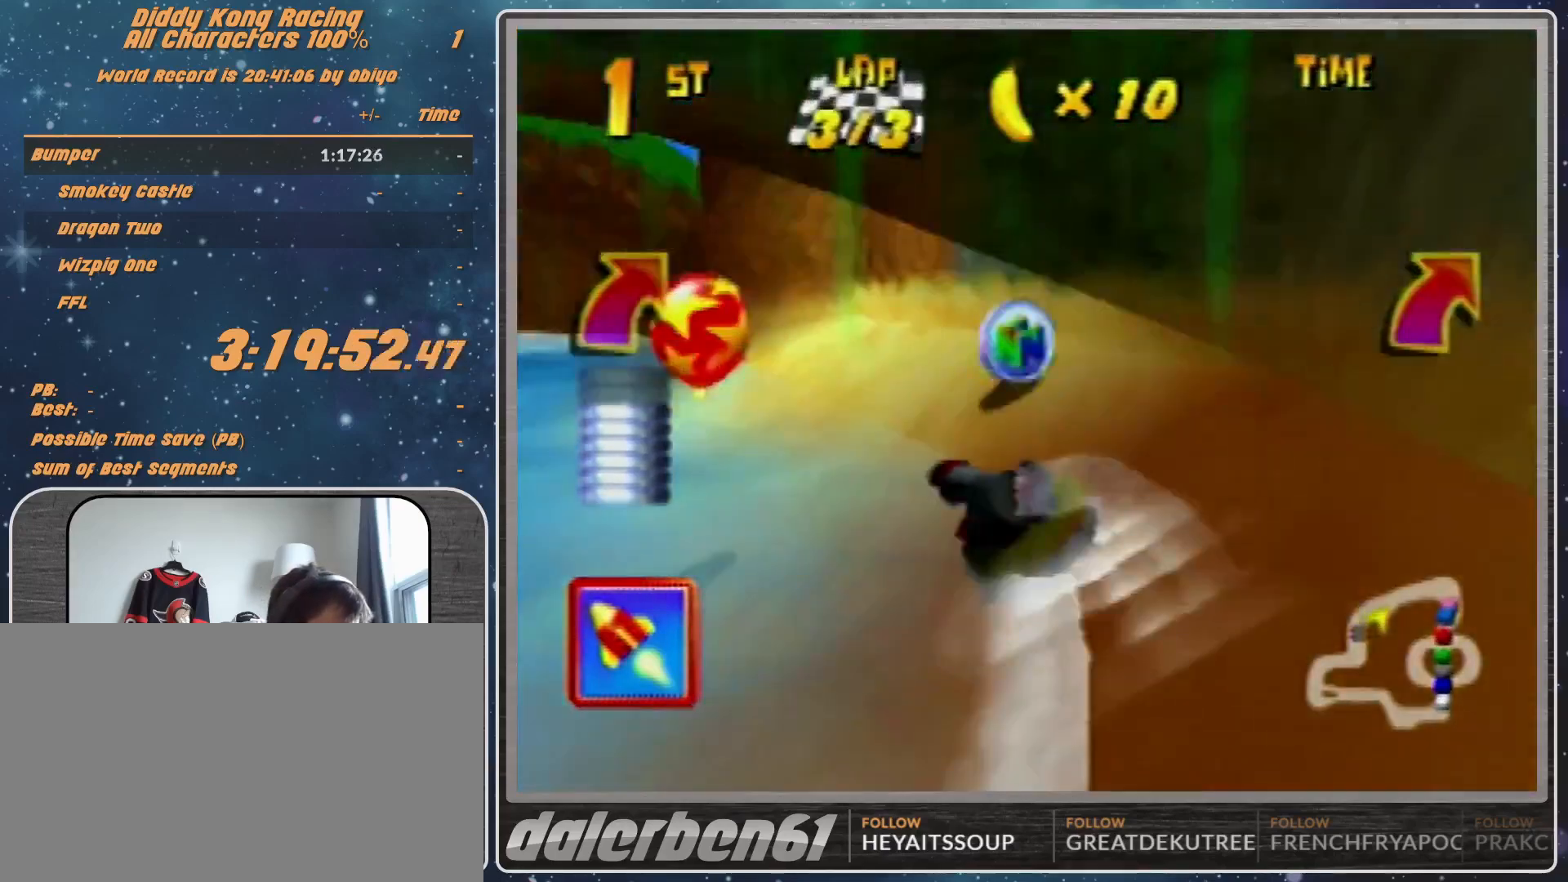
{"buttons": ["A", "R1"], "left_stick": "up-right", "events": [[133, "left_stick", "up-right"]]}
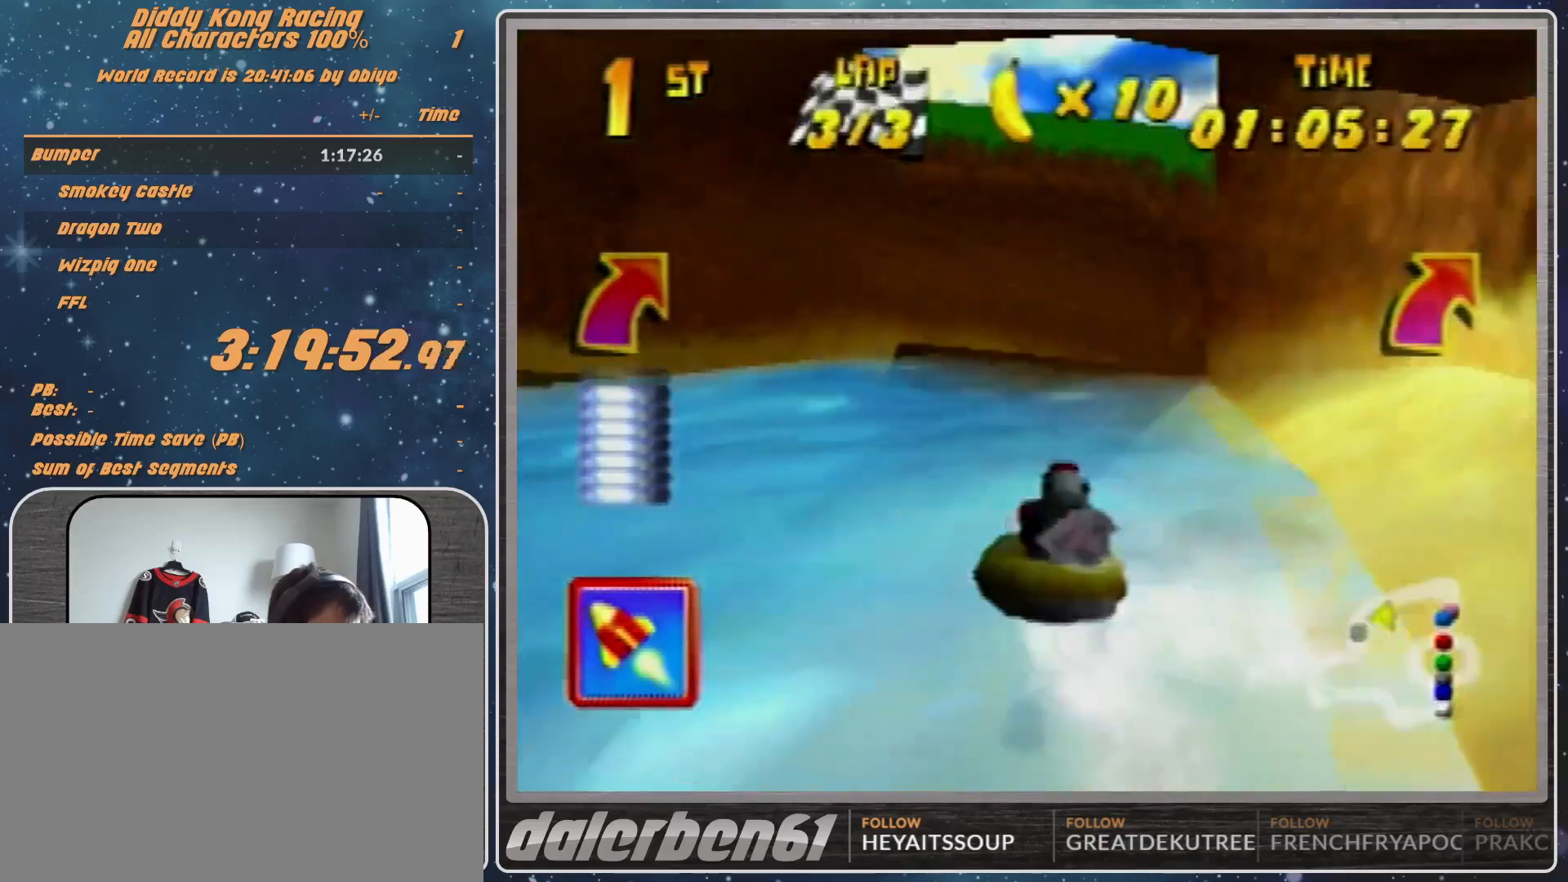
{"buttons": ["A", "R1"], "left_stick": "up-left", "events": [[200, "R1", "up"], [267, "R1", "down"], [400, "left_stick", "up-left"]]}
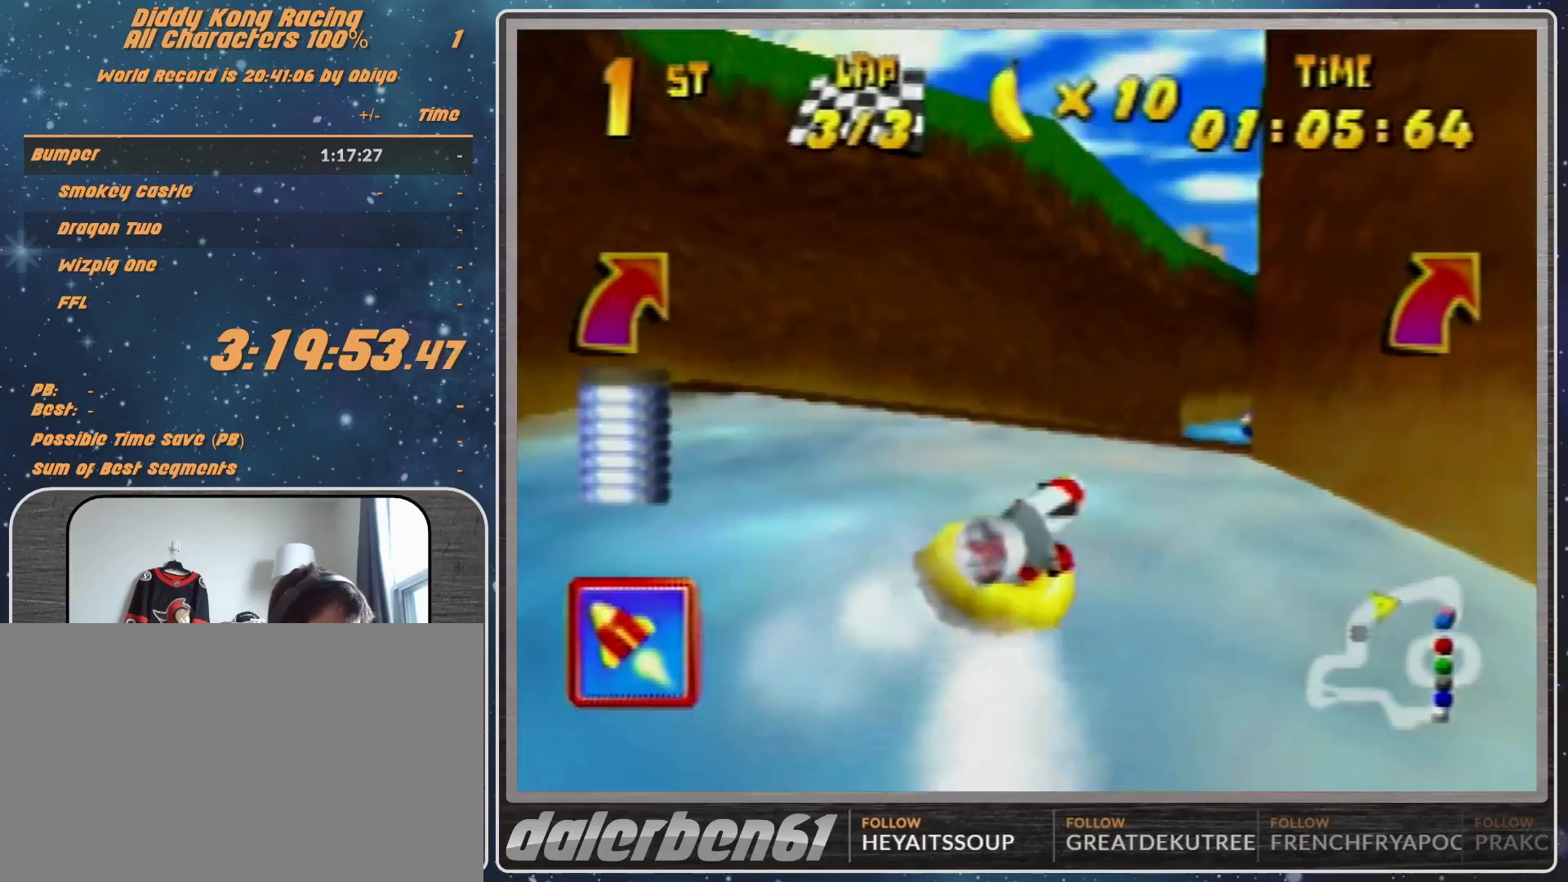
{"buttons": ["A", "R1"], "left_stick": "up-left", "events": [[200, "left_stick", "up-right"], [500, "left_stick", "up-left"]]}
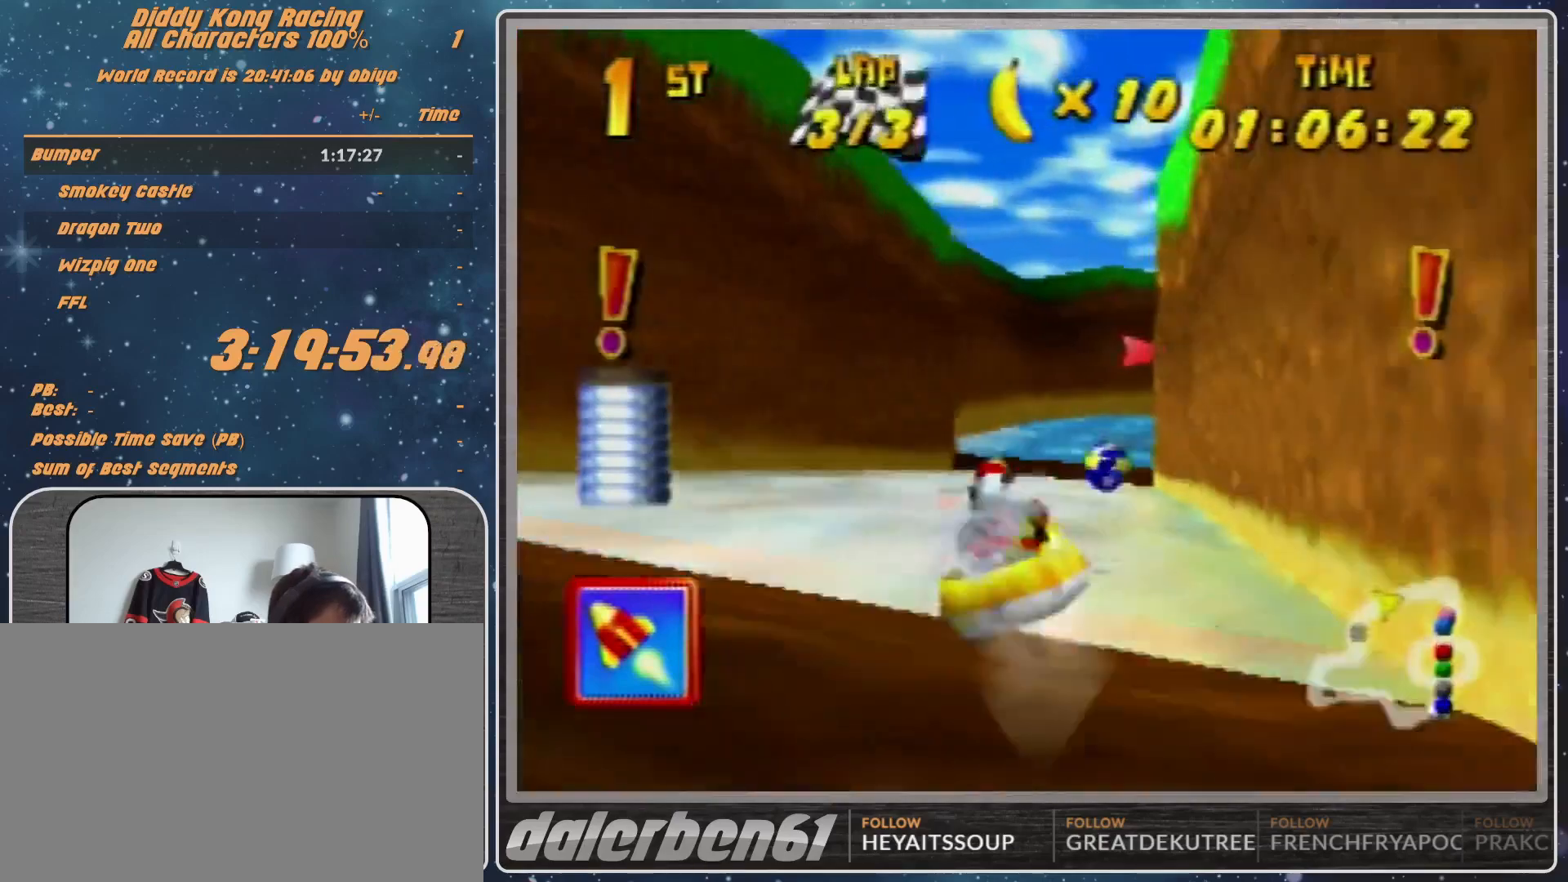
{"buttons": ["A", "R1"], "left_stick": "up-left", "events": [[100, "left_stick", "up-right"], [267, "left_stick", "up-left"], [300, "B", "down"], [500, "B", "up"]]}
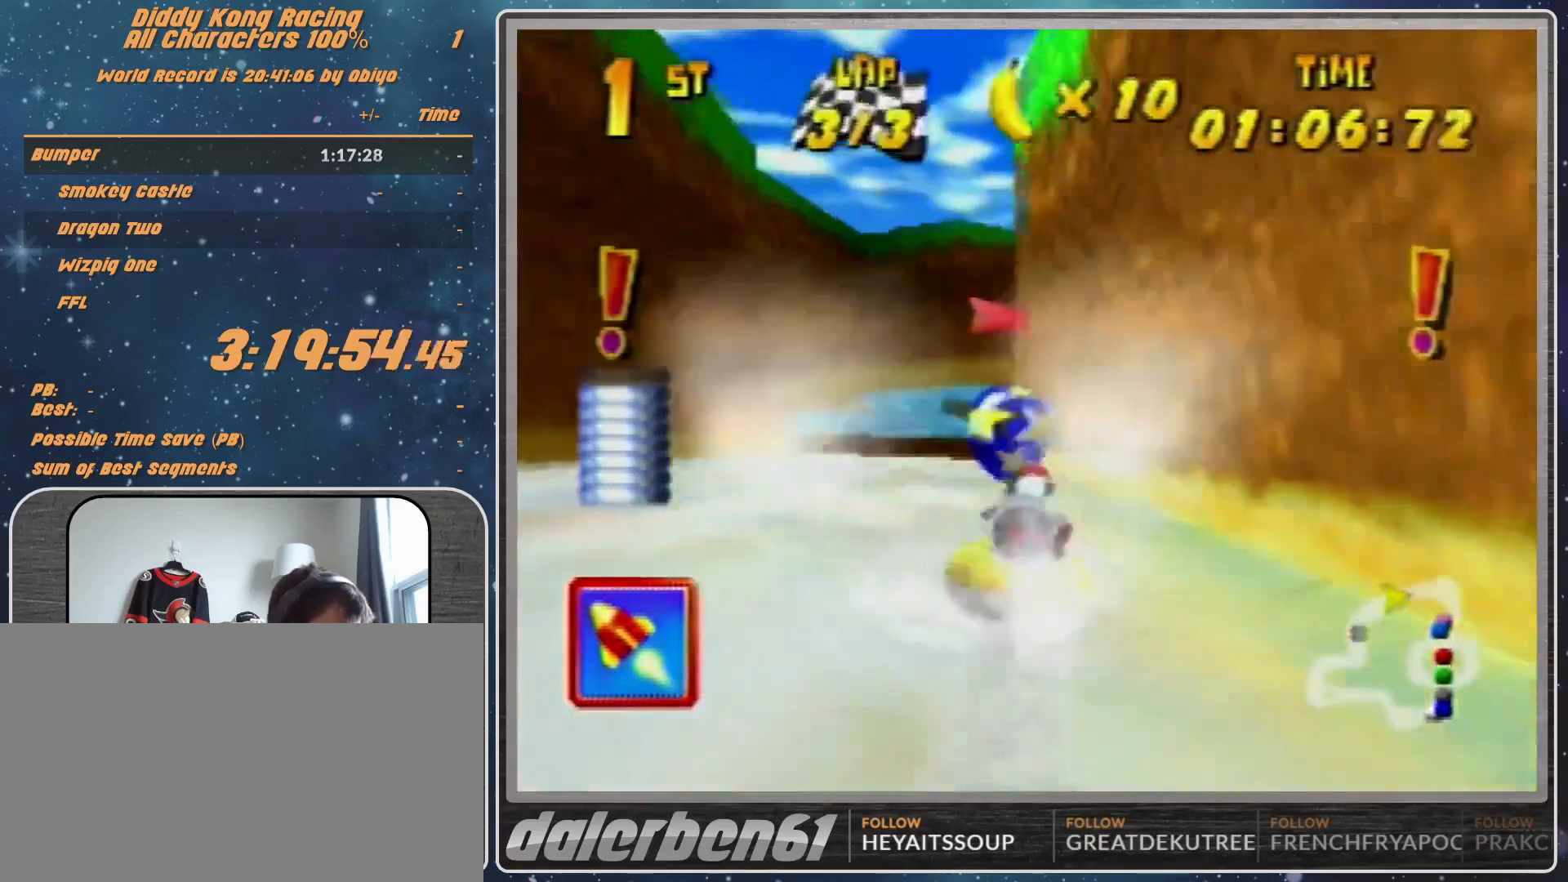
{"buttons": ["A", "R1"], "left_stick": "up-right", "events": [[233, "left_stick", "up-right"], [467, "A", "up"], [500, "A", "down"]]}
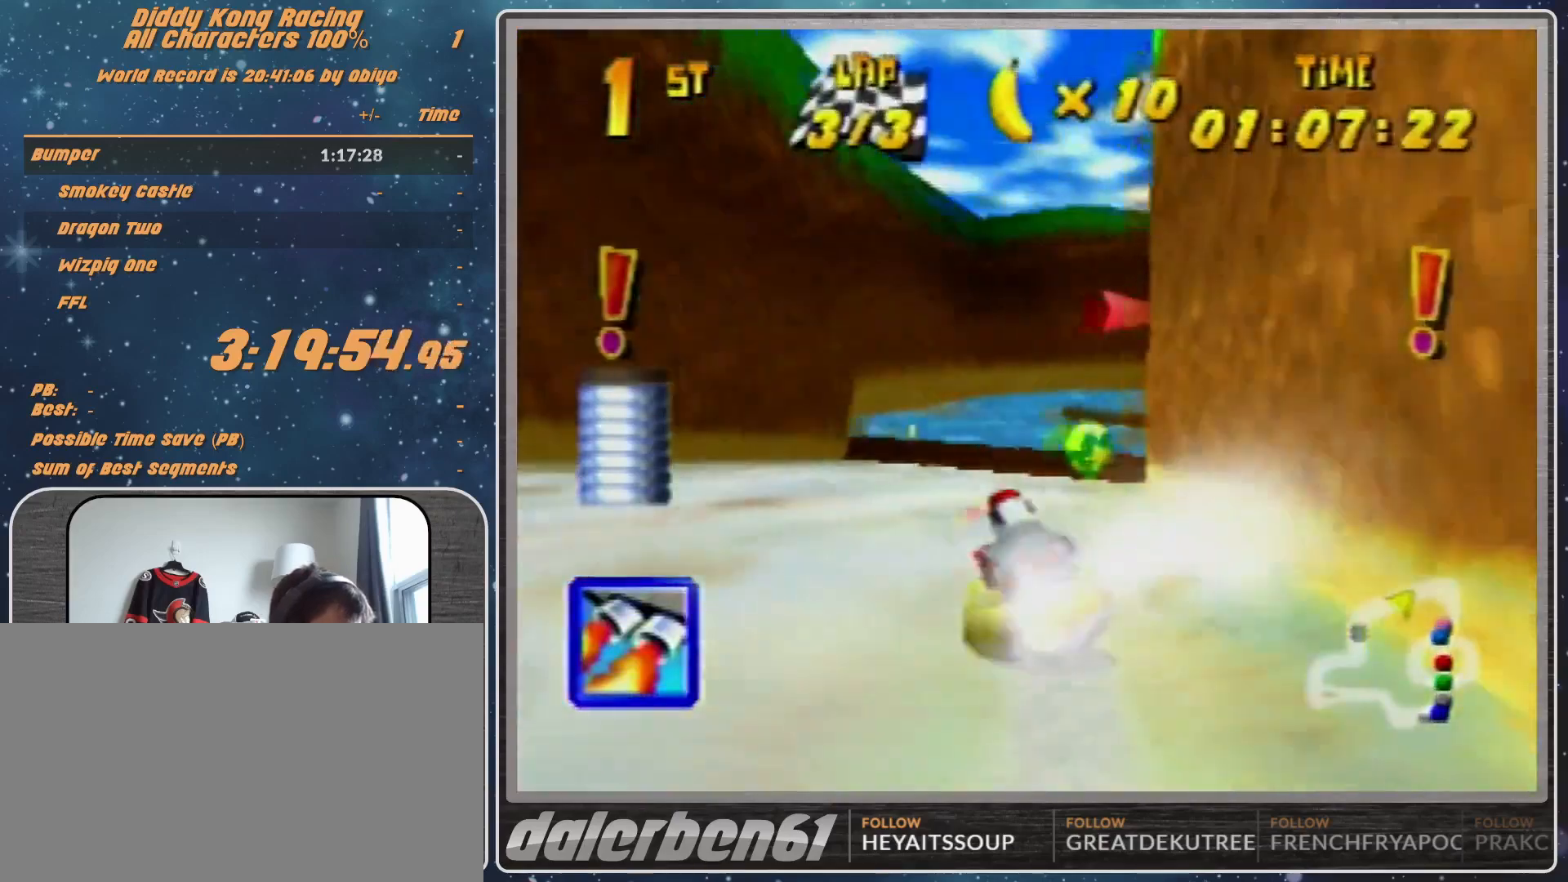
{"buttons": ["R1"], "left_stick": "up-right", "events": [[133, "A", "up"], [133, "left_stick", "up-left"], [200, "A", "down"], [300, "A", "up"], [300, "left_stick", "up-right"], [400, "Z", "down"], [500, "Z", "up"]]}
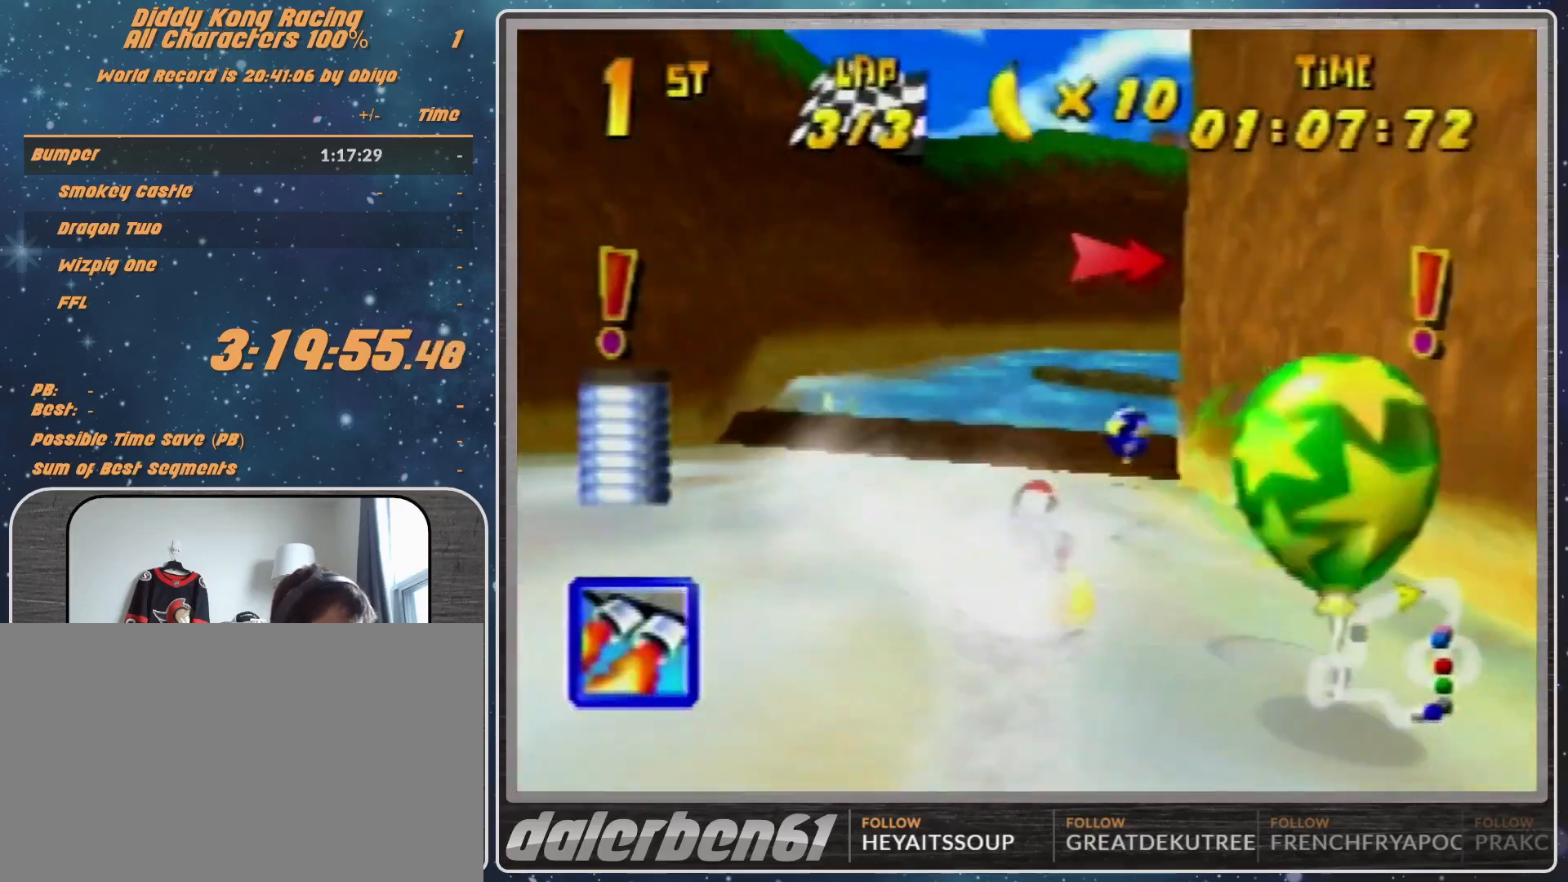
{"buttons": ["R1"], "left_stick": "up-right", "events": [[67, "left_stick", "up-left"], [333, "left_stick", "up-right"]]}
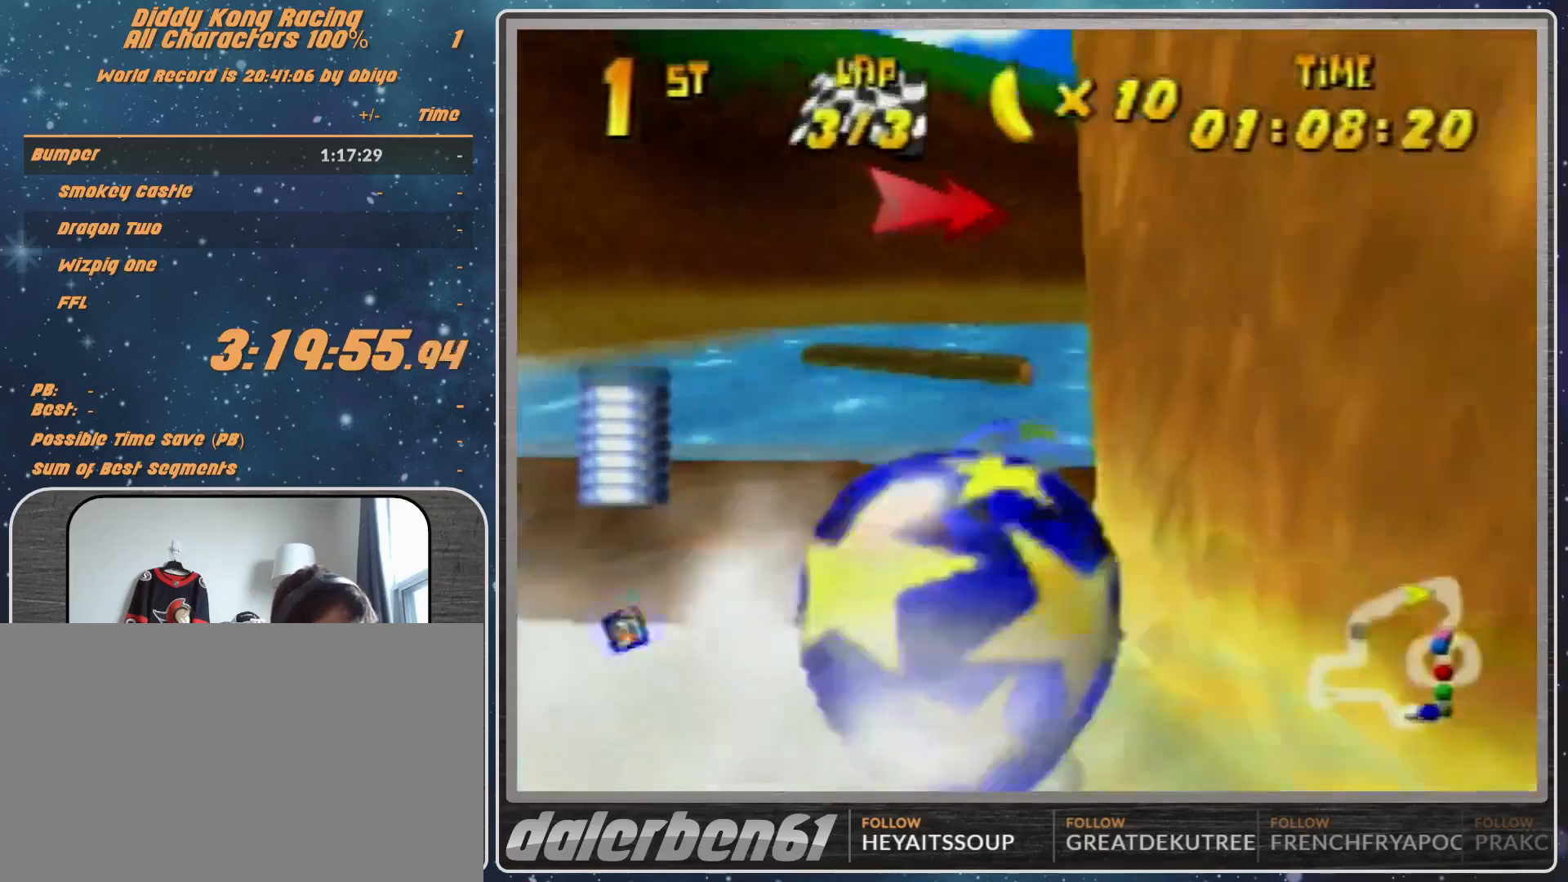
{"buttons": ["B", "R1"], "left_stick": "up-right", "events": [[100, "left_stick", "up-left"], [200, "left_stick", "up-right"], [267, "Z", "down"], [433, "B", "down"], [433, "Z", "up"]]}
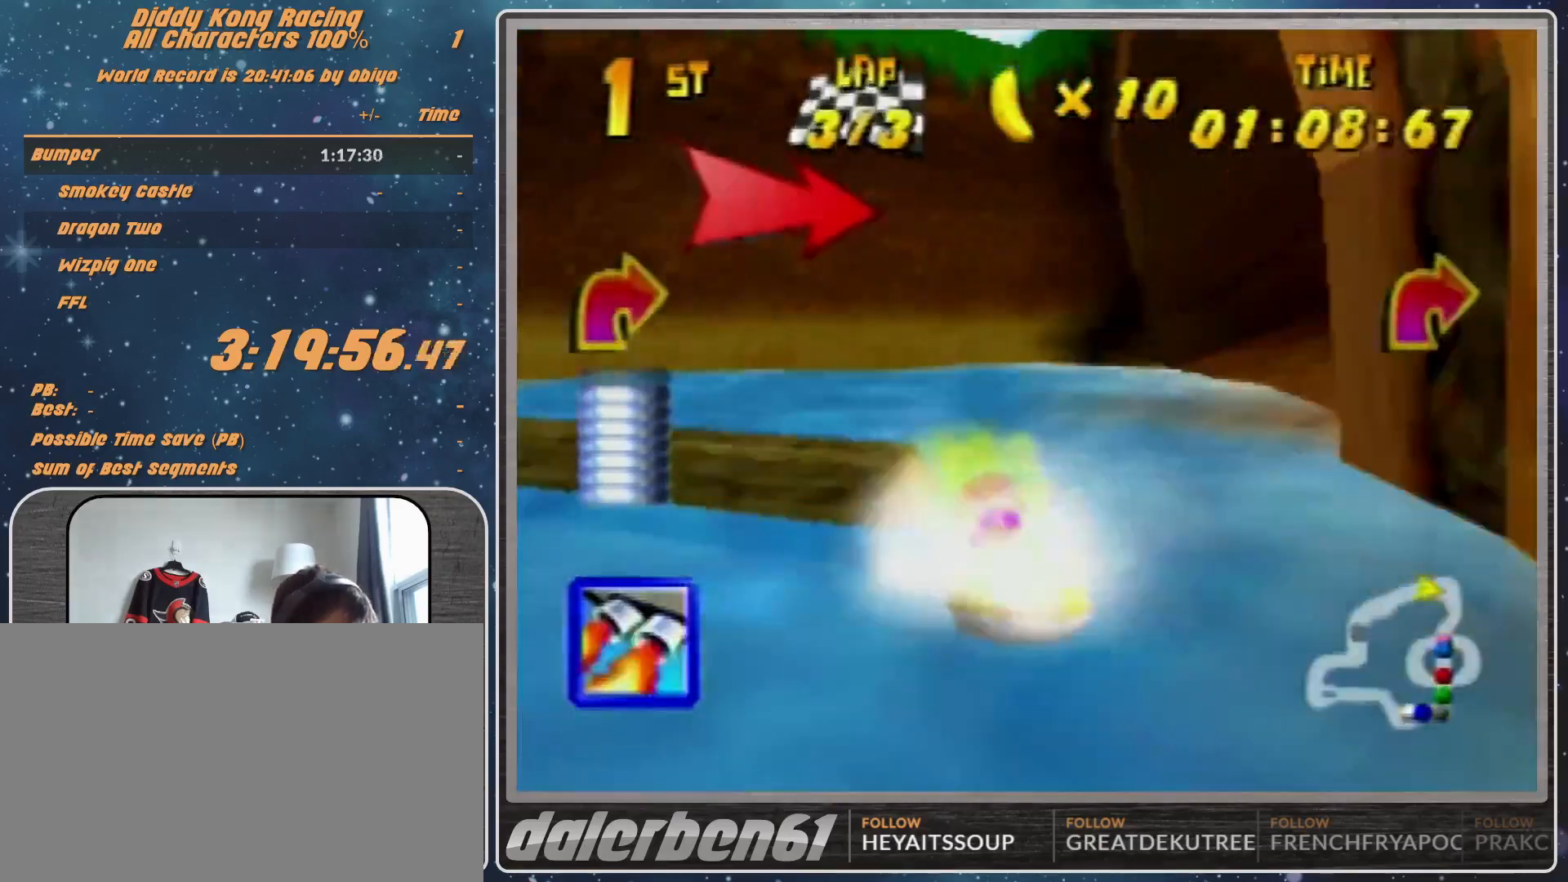
{"buttons": [], "left_stick": "up", "events": [[167, "B", "up"], [400, "R1", "up"], [433, "left_stick", "up"]]}
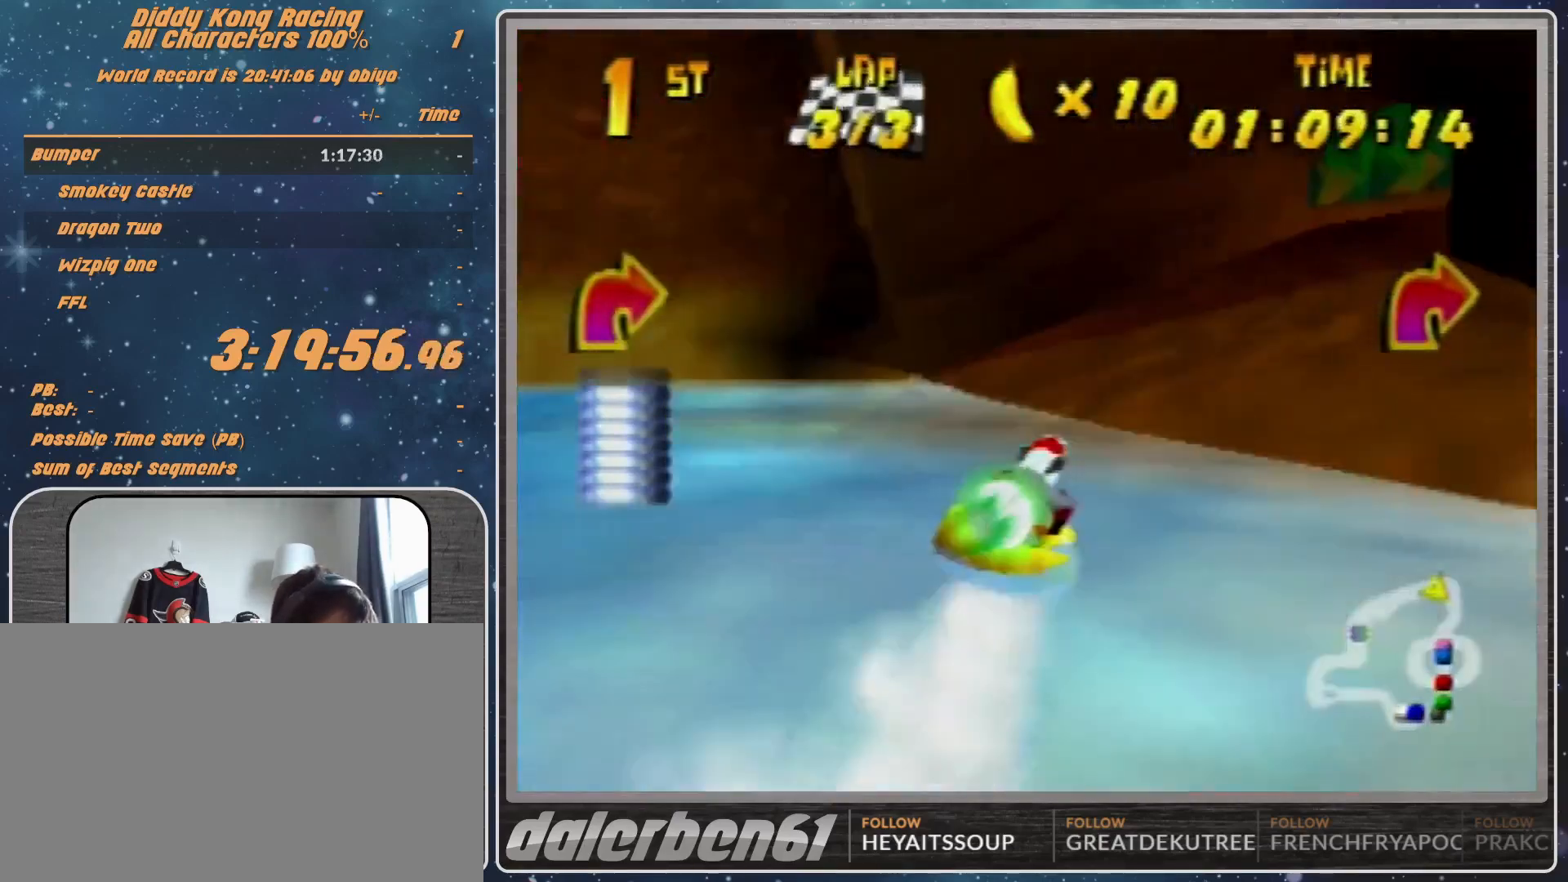
{"buttons": ["A", "R1"], "left_stick": "up-right", "events": [[33, "R1", "down"], [233, "left_stick", "up-right"], [367, "left_stick", "up"], [467, "A", "down"], [467, "left_stick", "up-right"]]}
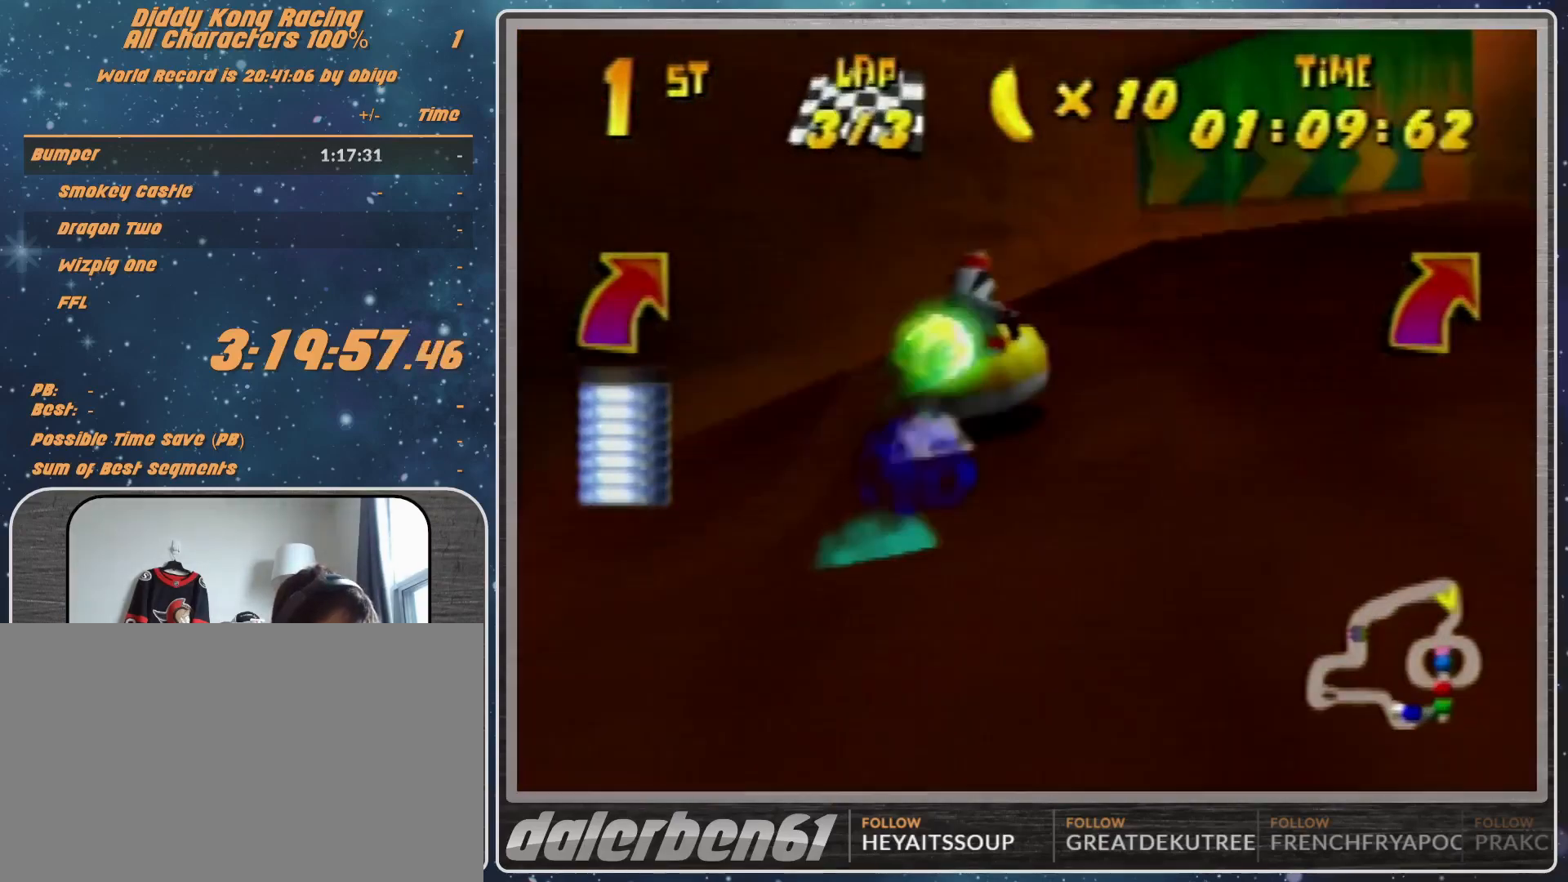
{"buttons": ["A", "R1"], "left_stick": "up-right", "events": []}
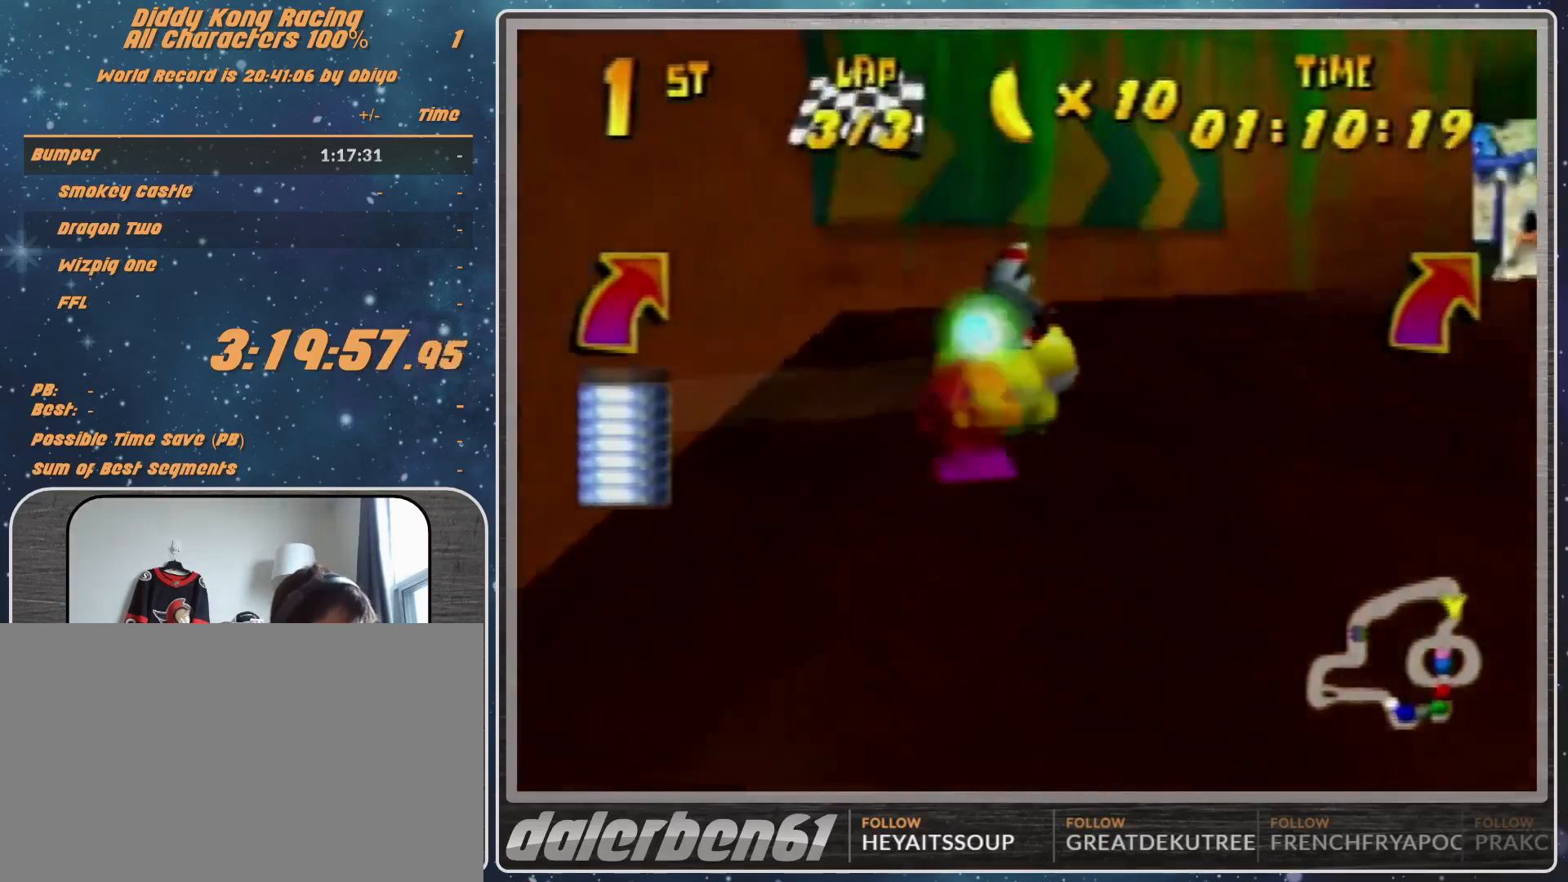
{"buttons": ["A", "R1"], "left_stick": "up-left", "events": [[333, "left_stick", "up-left"]]}
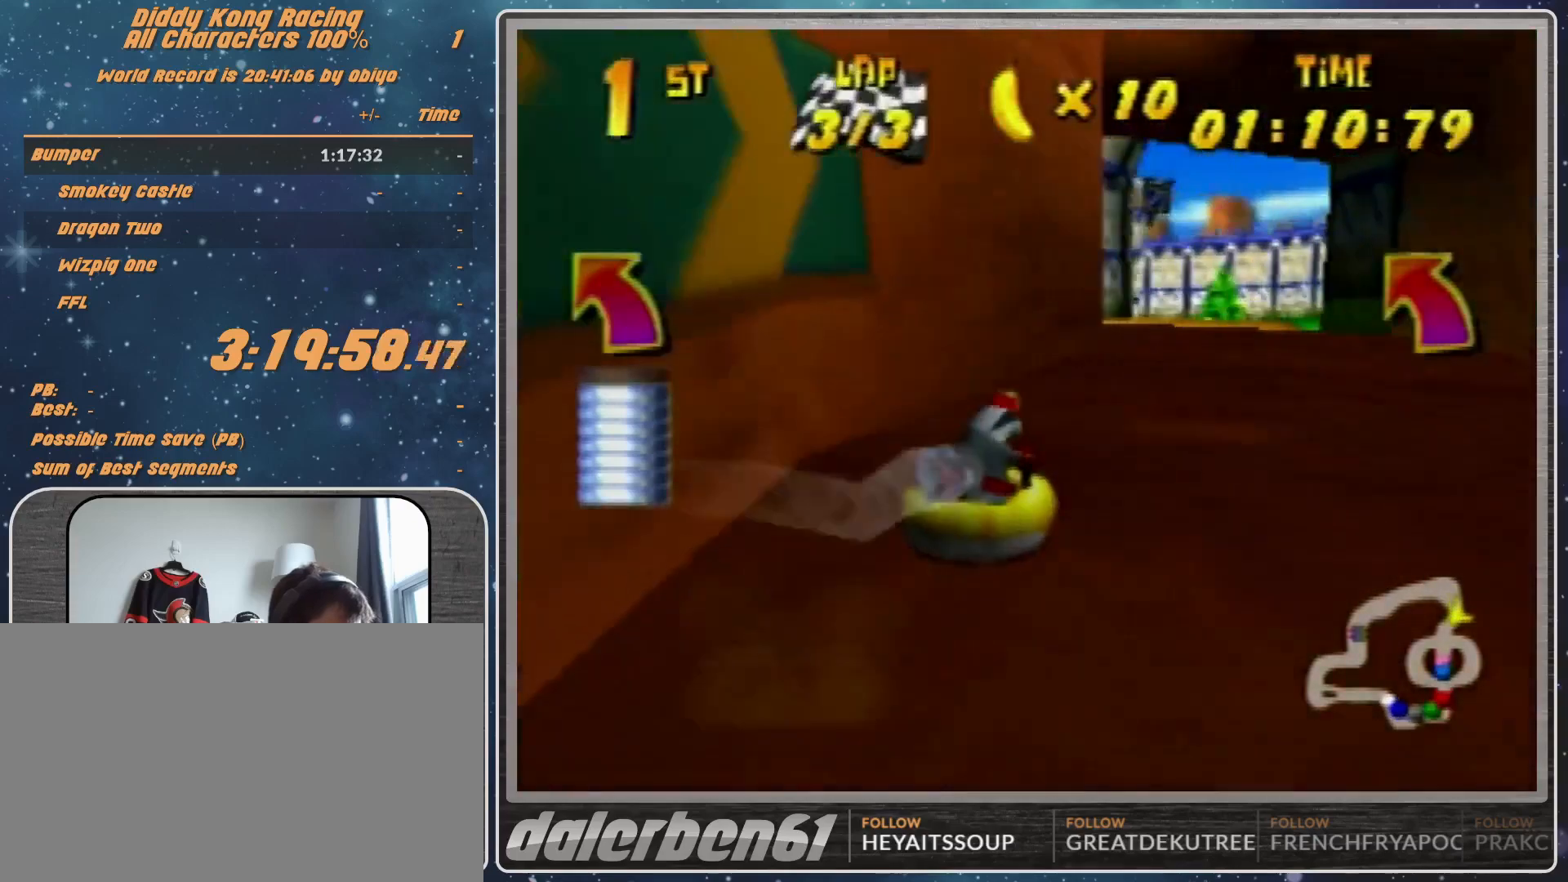
{"buttons": ["A", "R1"], "left_stick": "up-left", "events": [[233, "left_stick", "up-right"], [367, "left_stick", "up-left"]]}
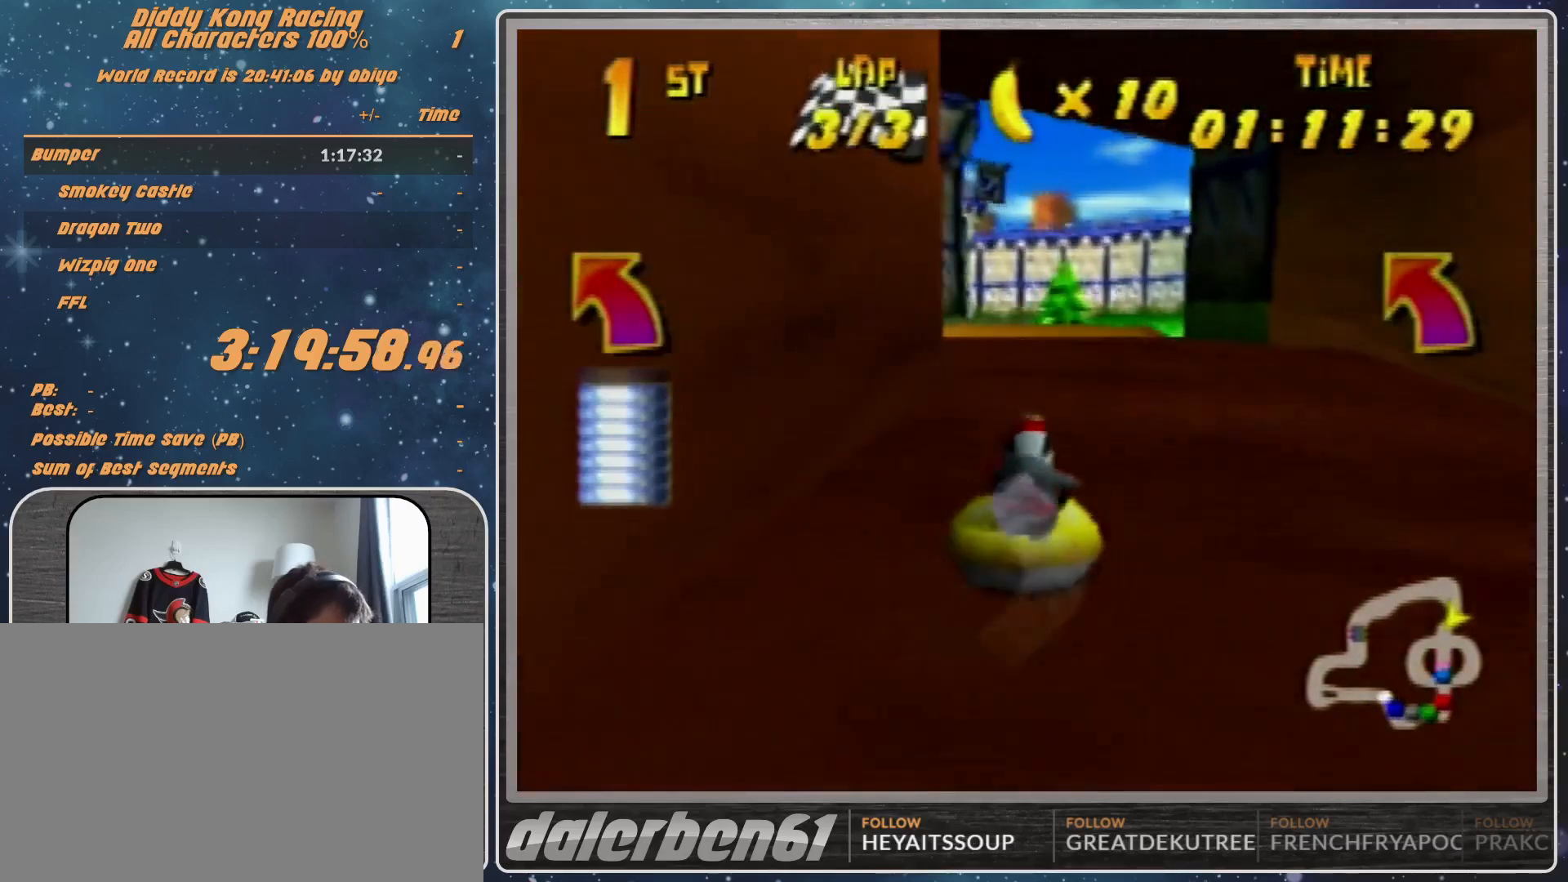
{"buttons": ["A", "R1"], "left_stick": "up-left", "events": [[333, "left_stick", "center"], [467, "left_stick", "up-left"]]}
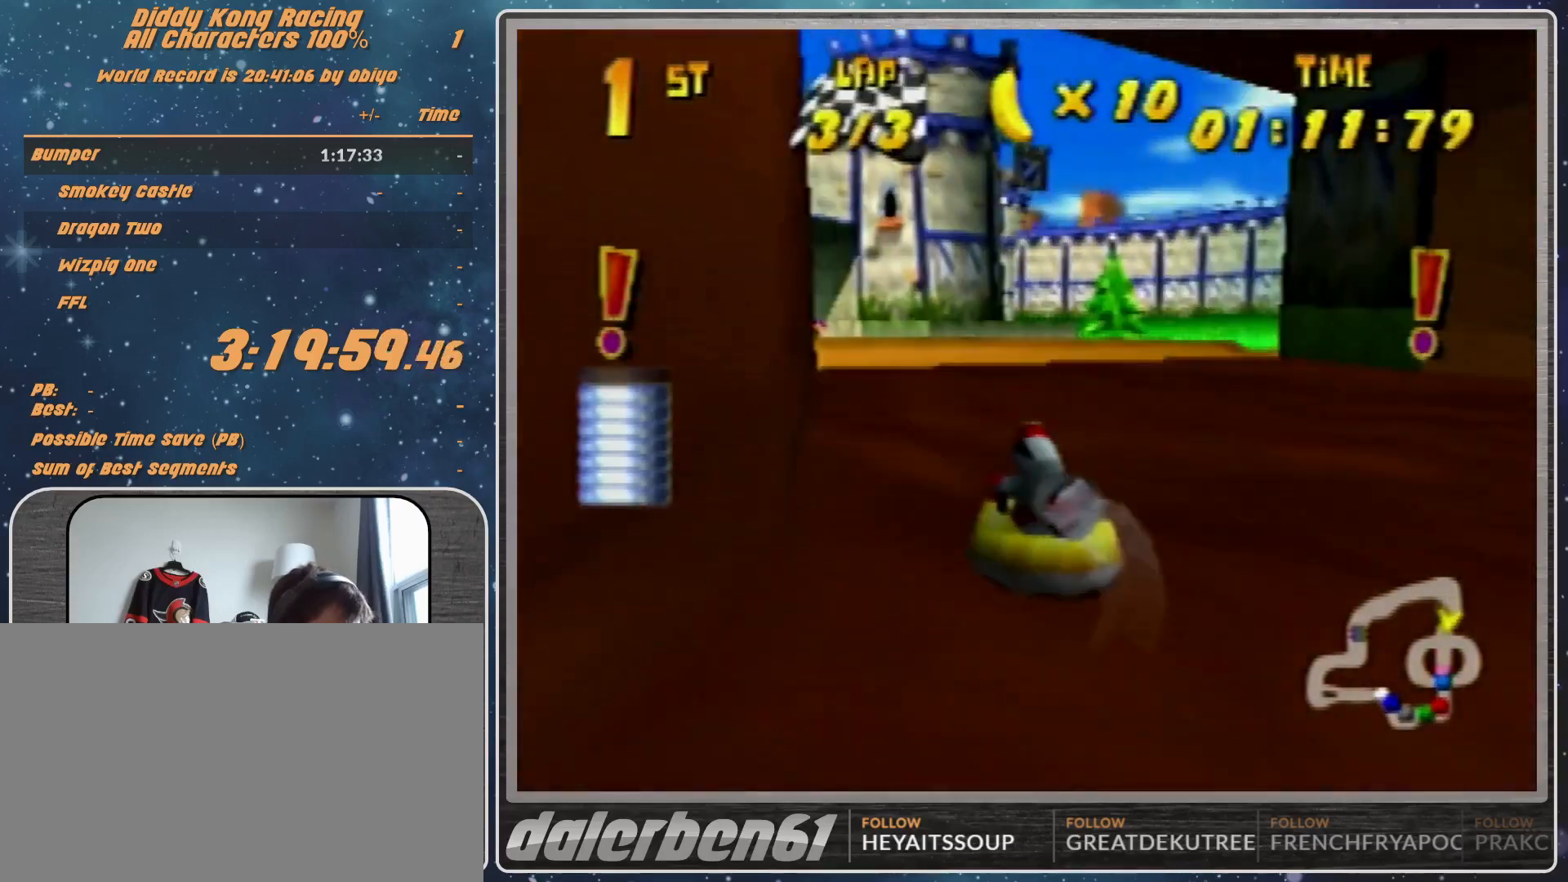
{"buttons": ["A", "R1"], "left_stick": "up-right", "events": [[500, "left_stick", "up-right"]]}
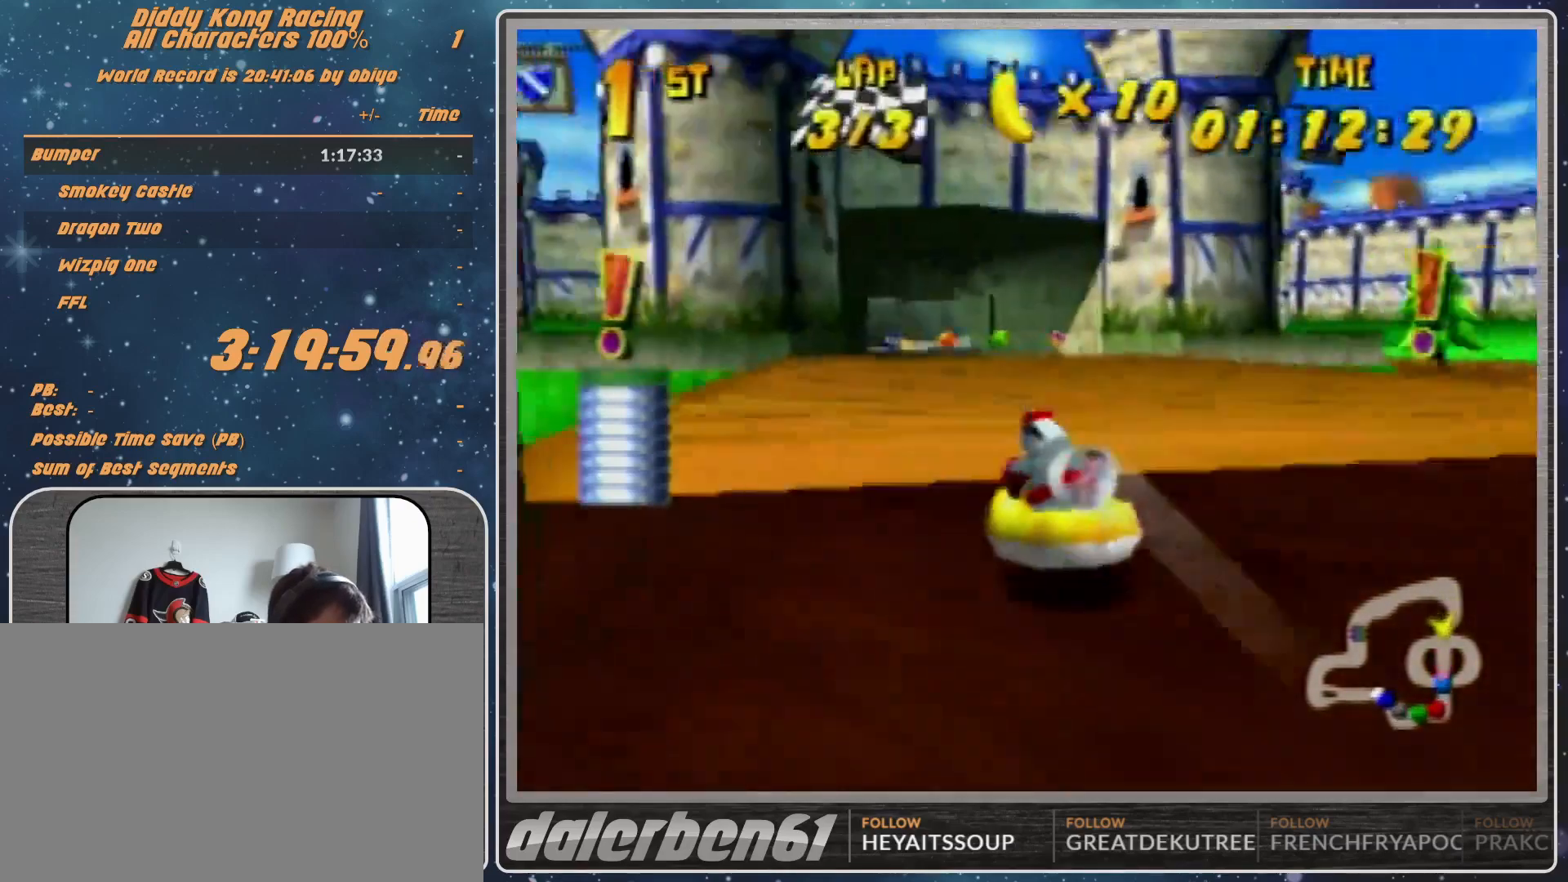
{"buttons": ["R1"], "left_stick": "up-left", "events": [[333, "left_stick", "up-left"], [500, "A", "up"]]}